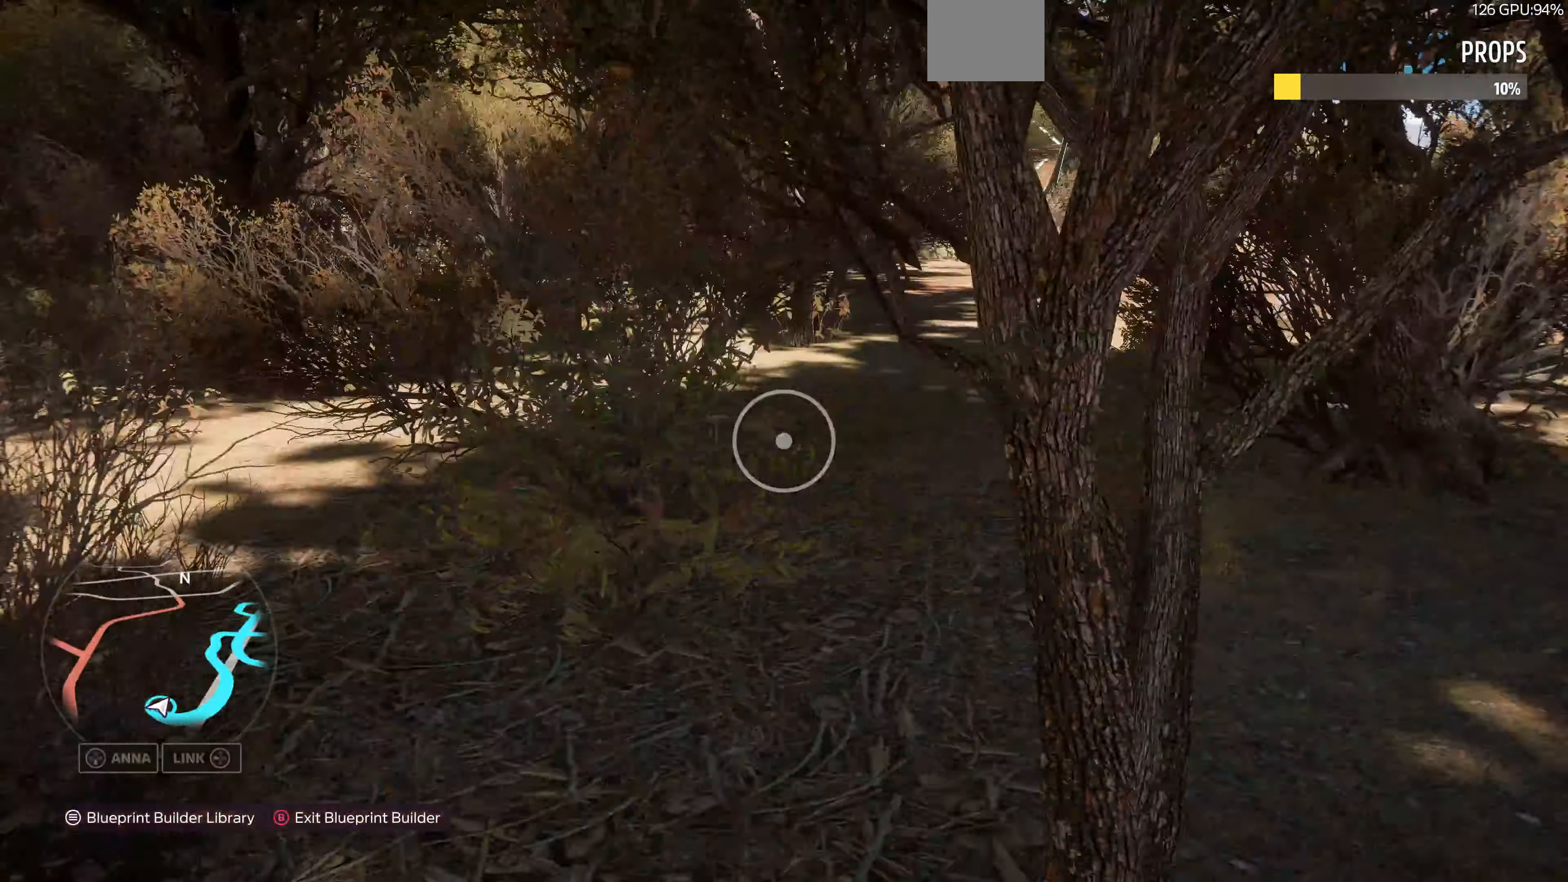
Gameplay with a controller (PlayStation layout); each line is a JSON object with the inputs held at the frame after it. "events" lists button and stick changes between this image and that frame as [ms after this image, input, new state], when the widget could be followed in between.
{"buttons": [], "left_stick": "up-left", "right_stick": "center", "events": [[134, "left_stick", "up"], [267, "left_stick", "up-left"]]}
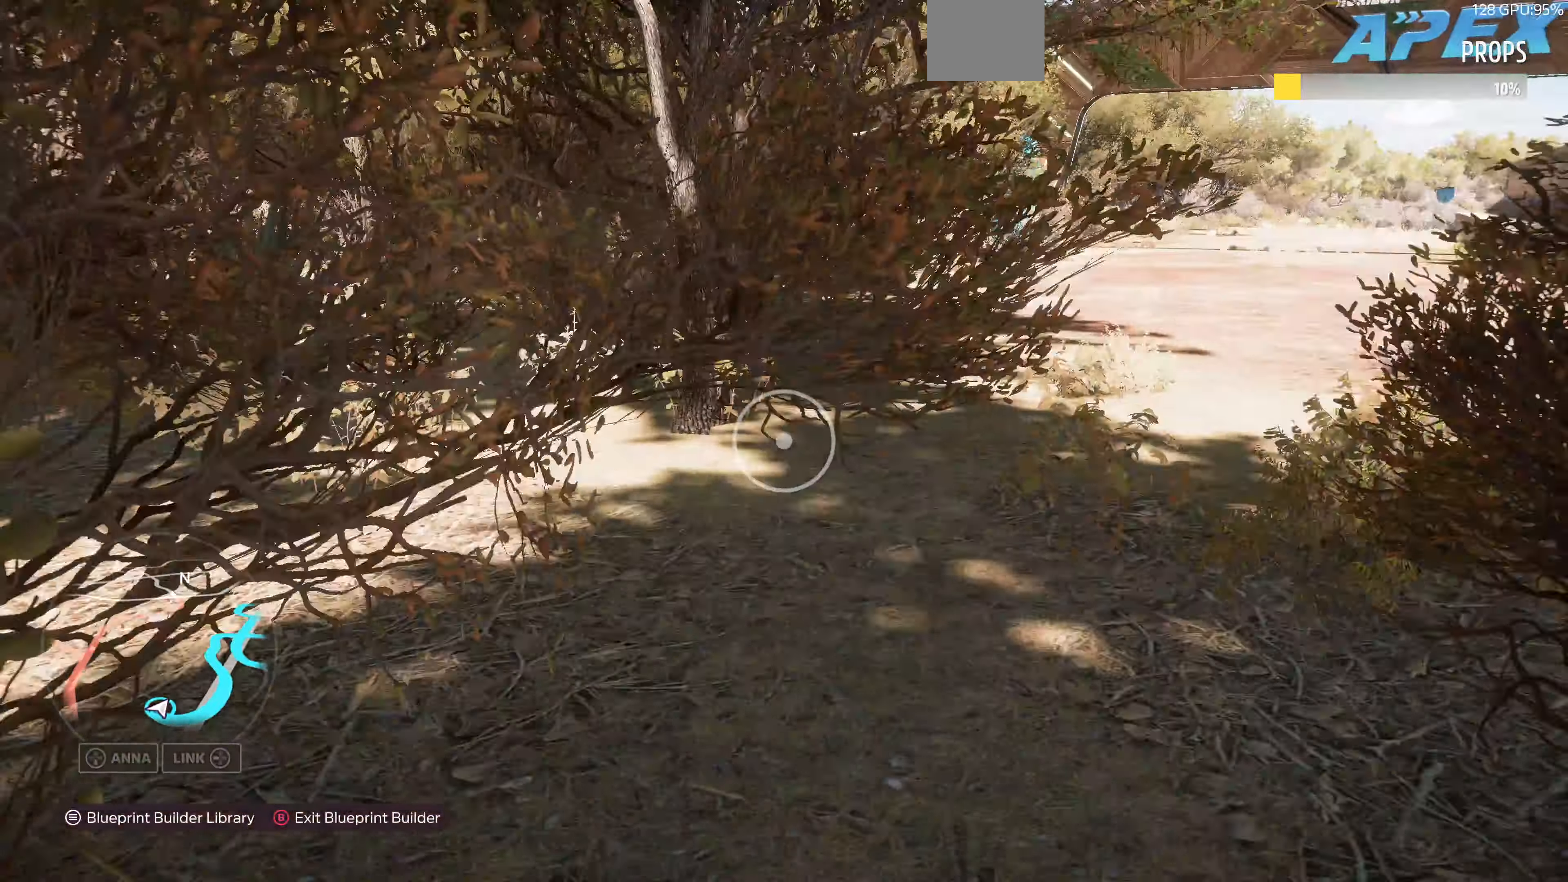
{"buttons": [], "left_stick": "up-left", "right_stick": "center", "events": []}
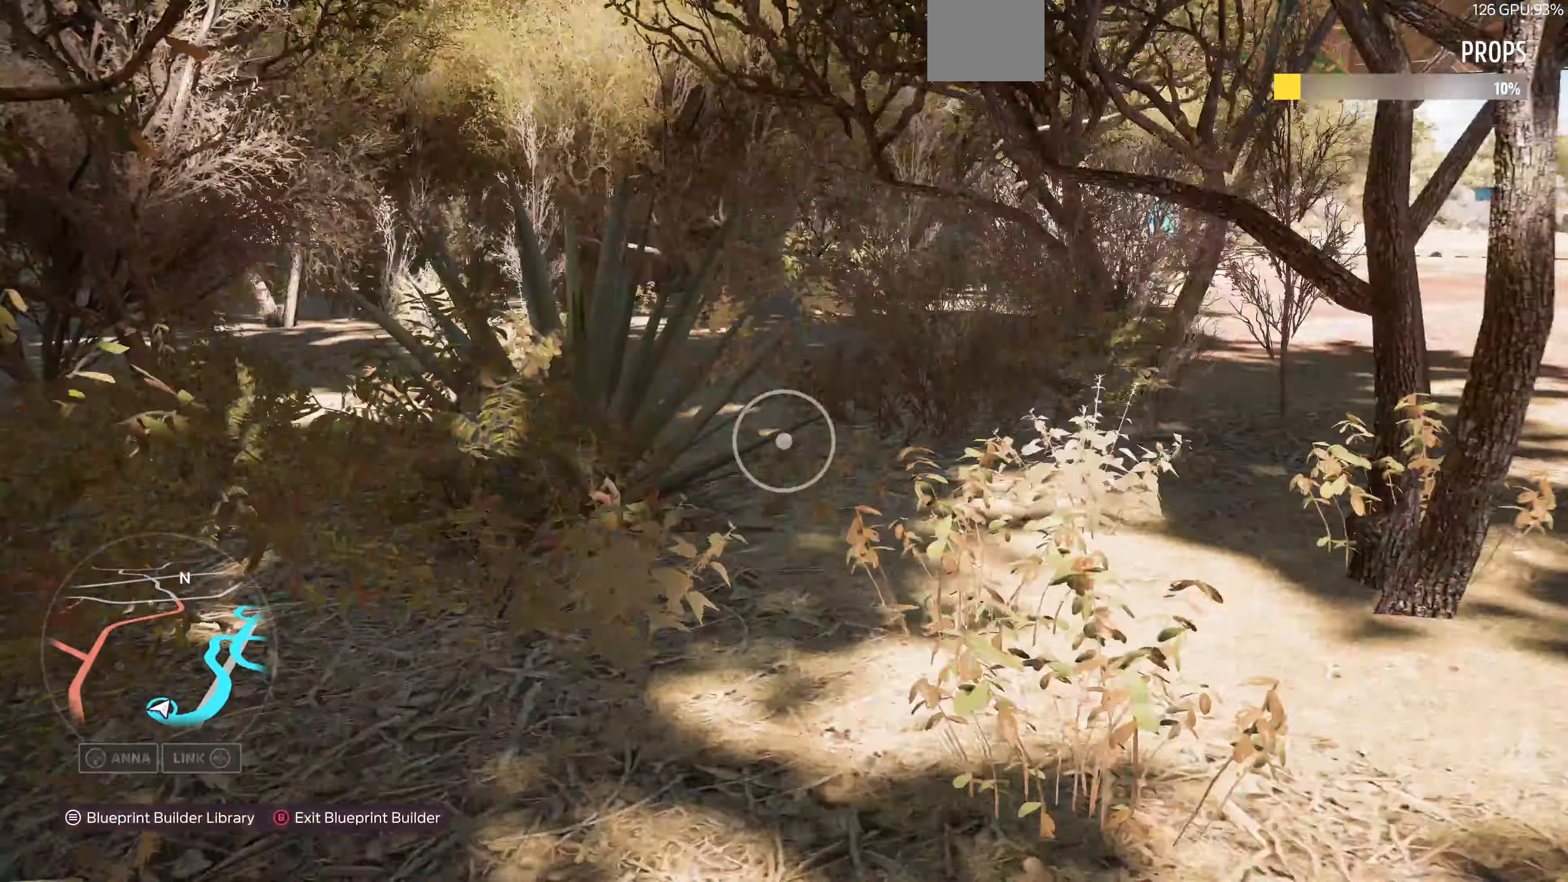
{"buttons": [], "left_stick": "up-left", "right_stick": "center", "events": []}
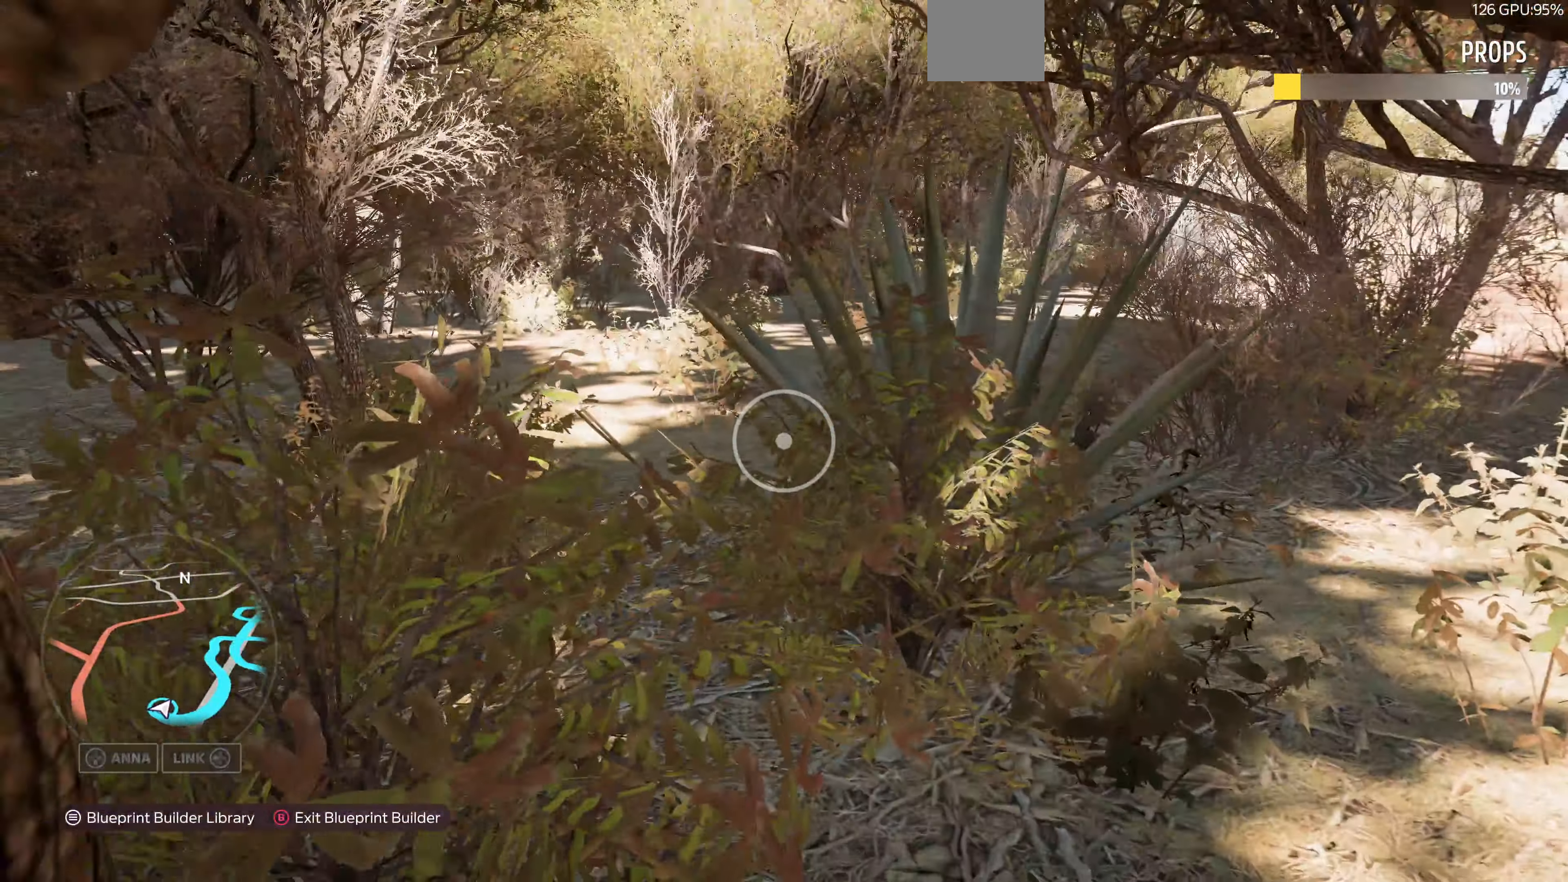
{"buttons": [], "left_stick": "left", "right_stick": "center", "events": [[34, "left_stick", "left"]]}
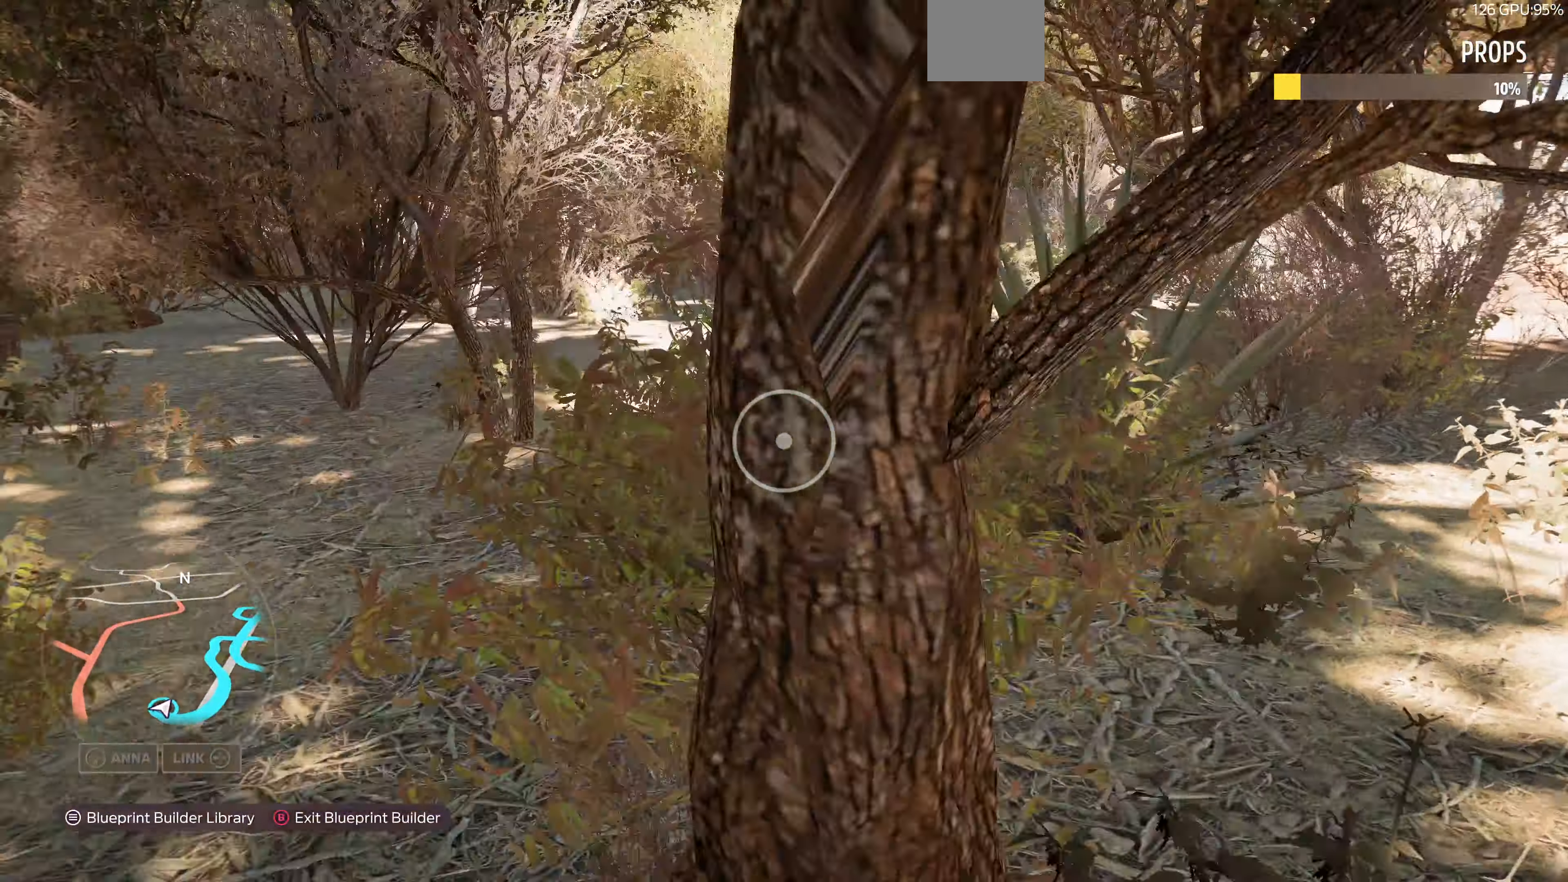
{"buttons": [], "left_stick": "left", "right_stick": "center", "events": []}
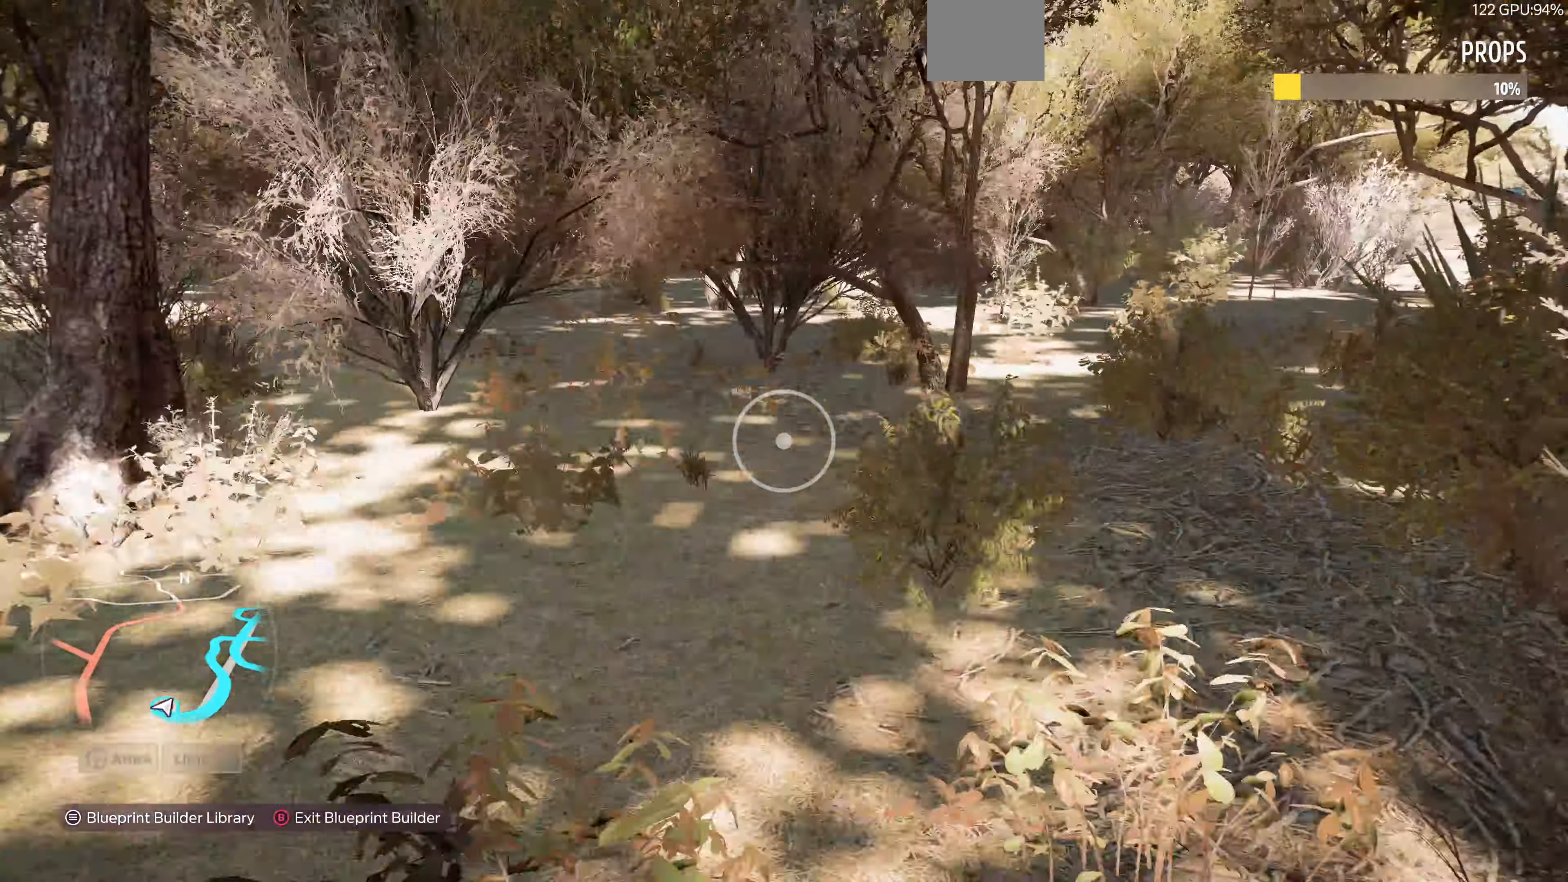
{"buttons": [], "left_stick": "down-right", "right_stick": "center", "events": [[34, "left_stick", "down-left"], [34, "right_stick", "right"], [234, "left_stick", "down-right"], [300, "left_stick", "right"], [500, "left_stick", "down-right"], [500, "right_stick", "center"]]}
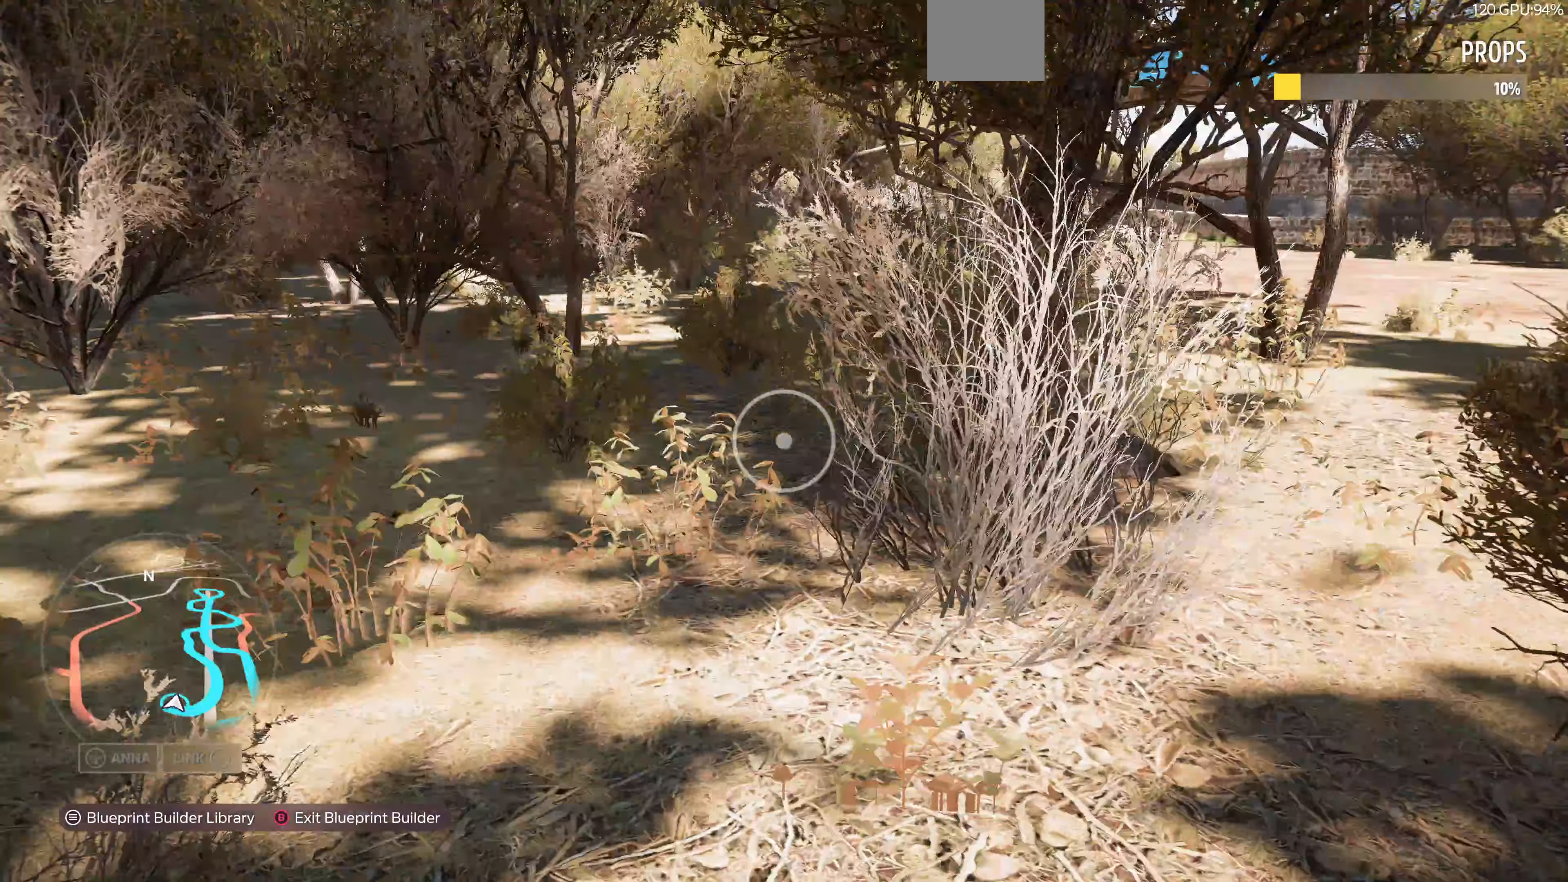
{"buttons": [], "left_stick": "left", "right_stick": "center", "events": [[200, "left_stick", "left"]]}
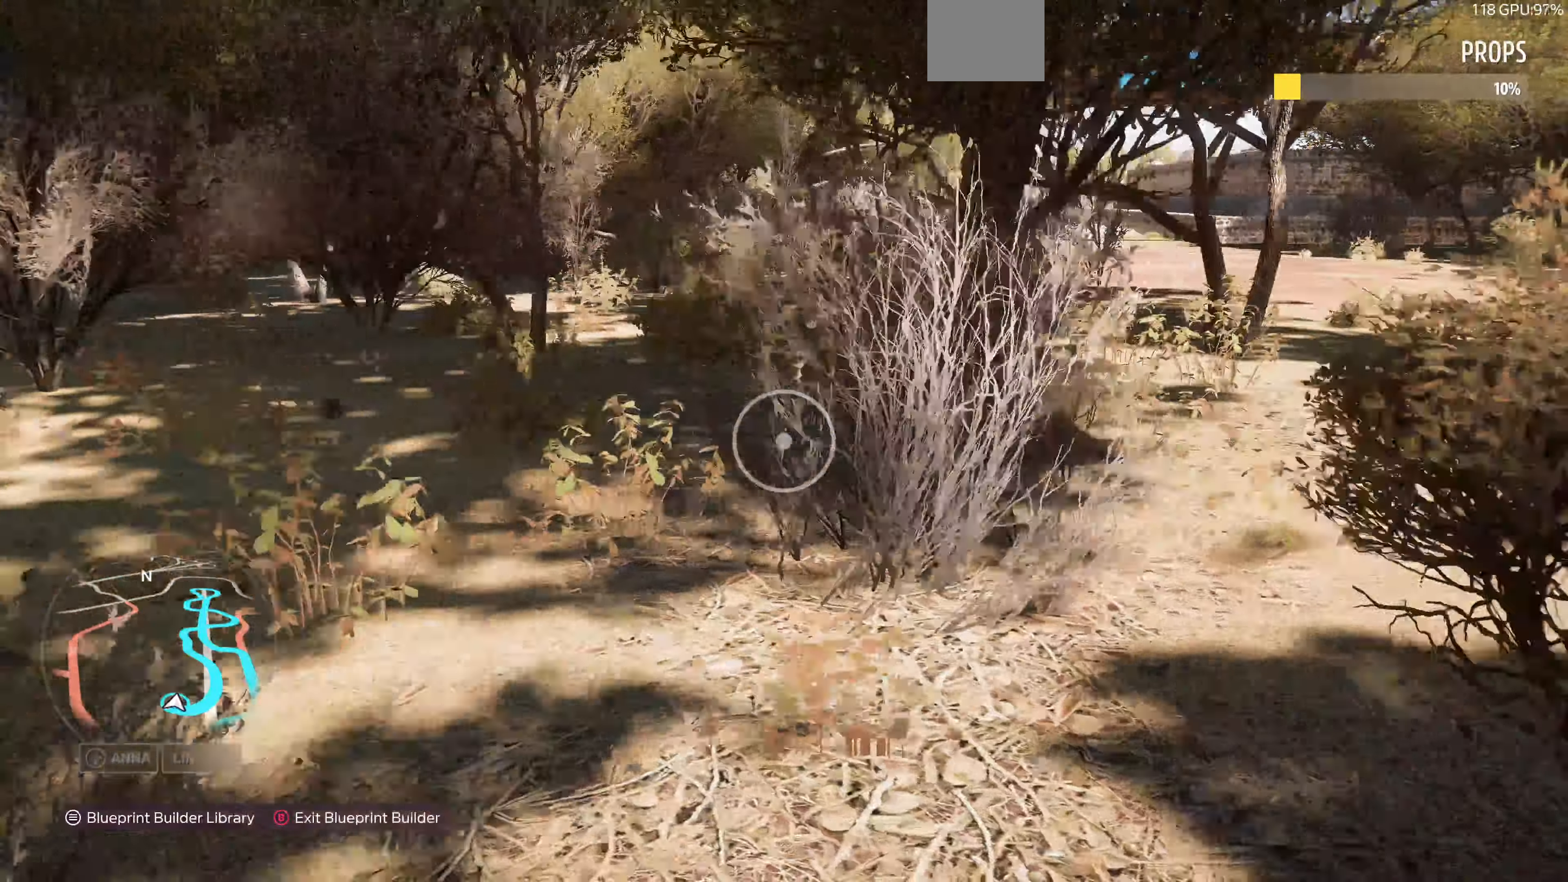
{"buttons": [], "left_stick": "left", "right_stick": "center", "events": []}
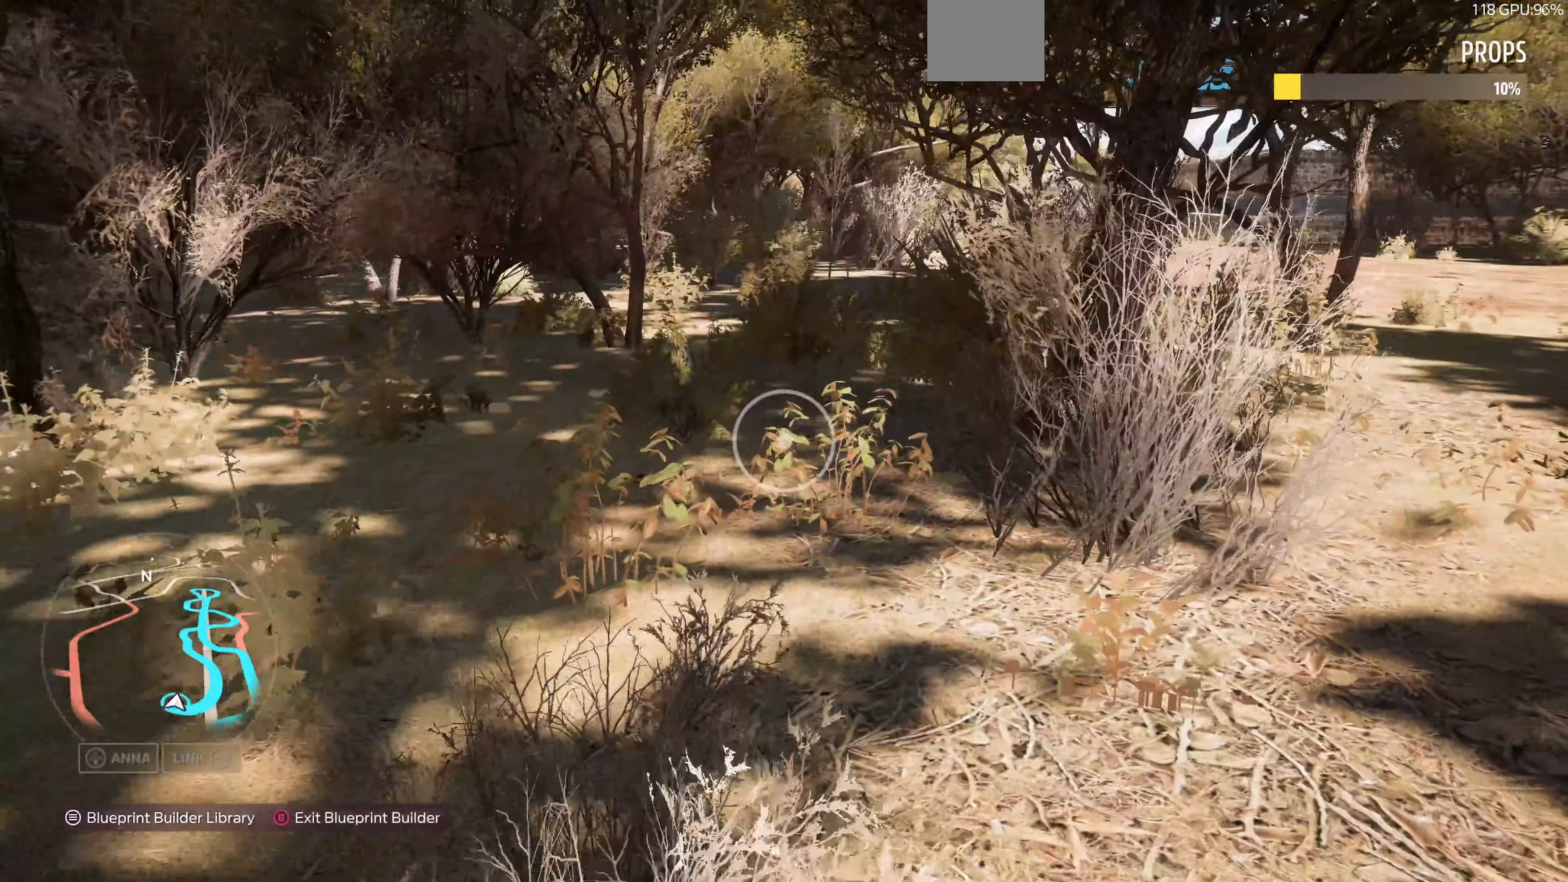
{"buttons": [], "left_stick": "down-left", "right_stick": "center", "events": [[167, "left_stick", "down-left"]]}
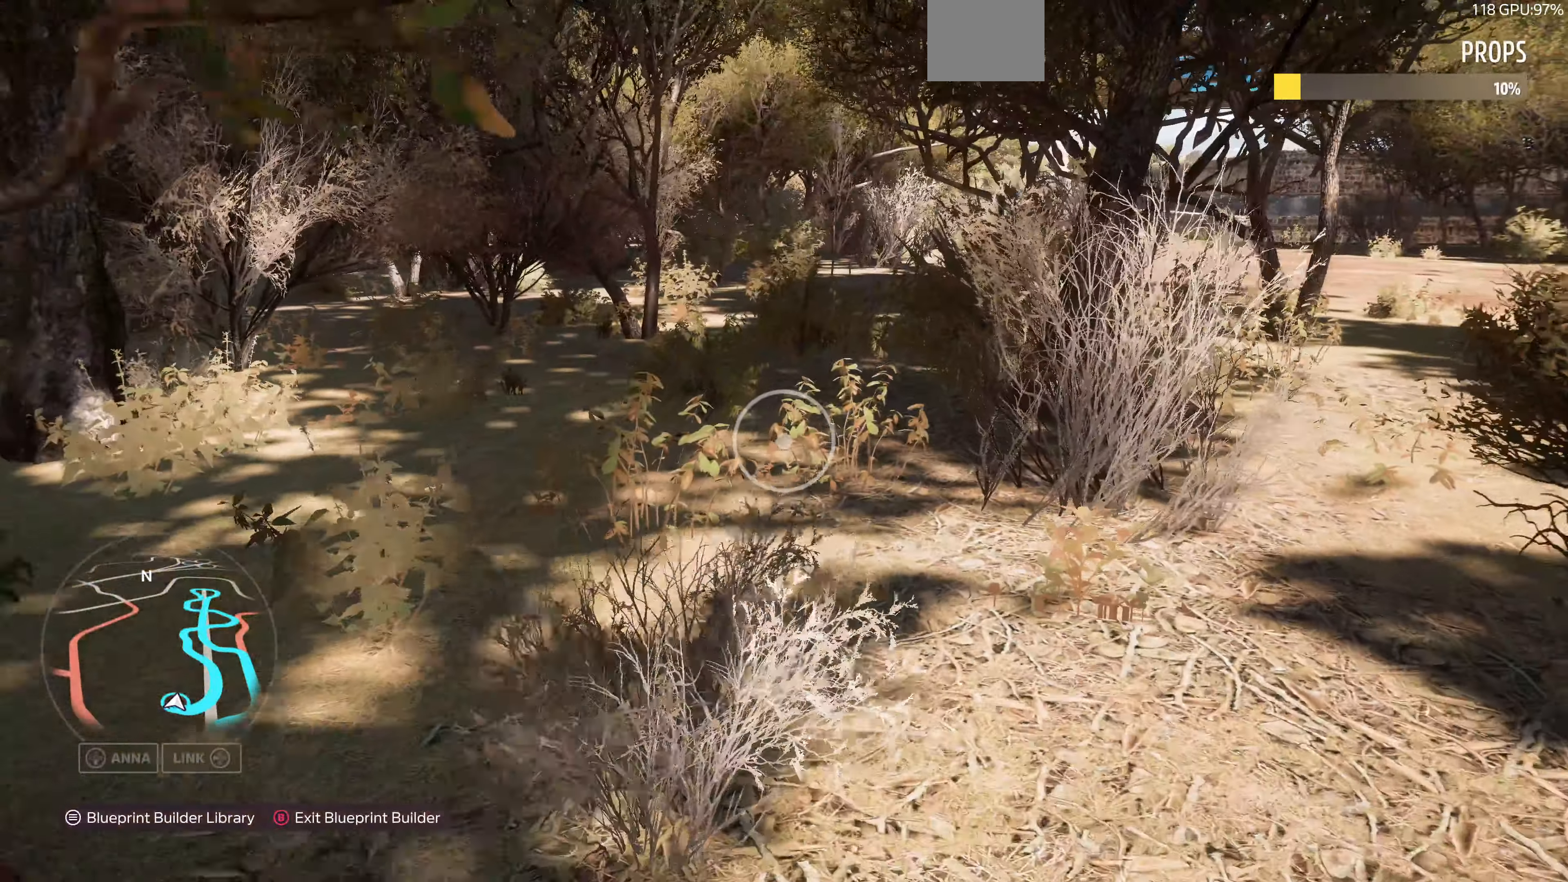
{"buttons": [], "left_stick": "down-left", "right_stick": "center", "events": []}
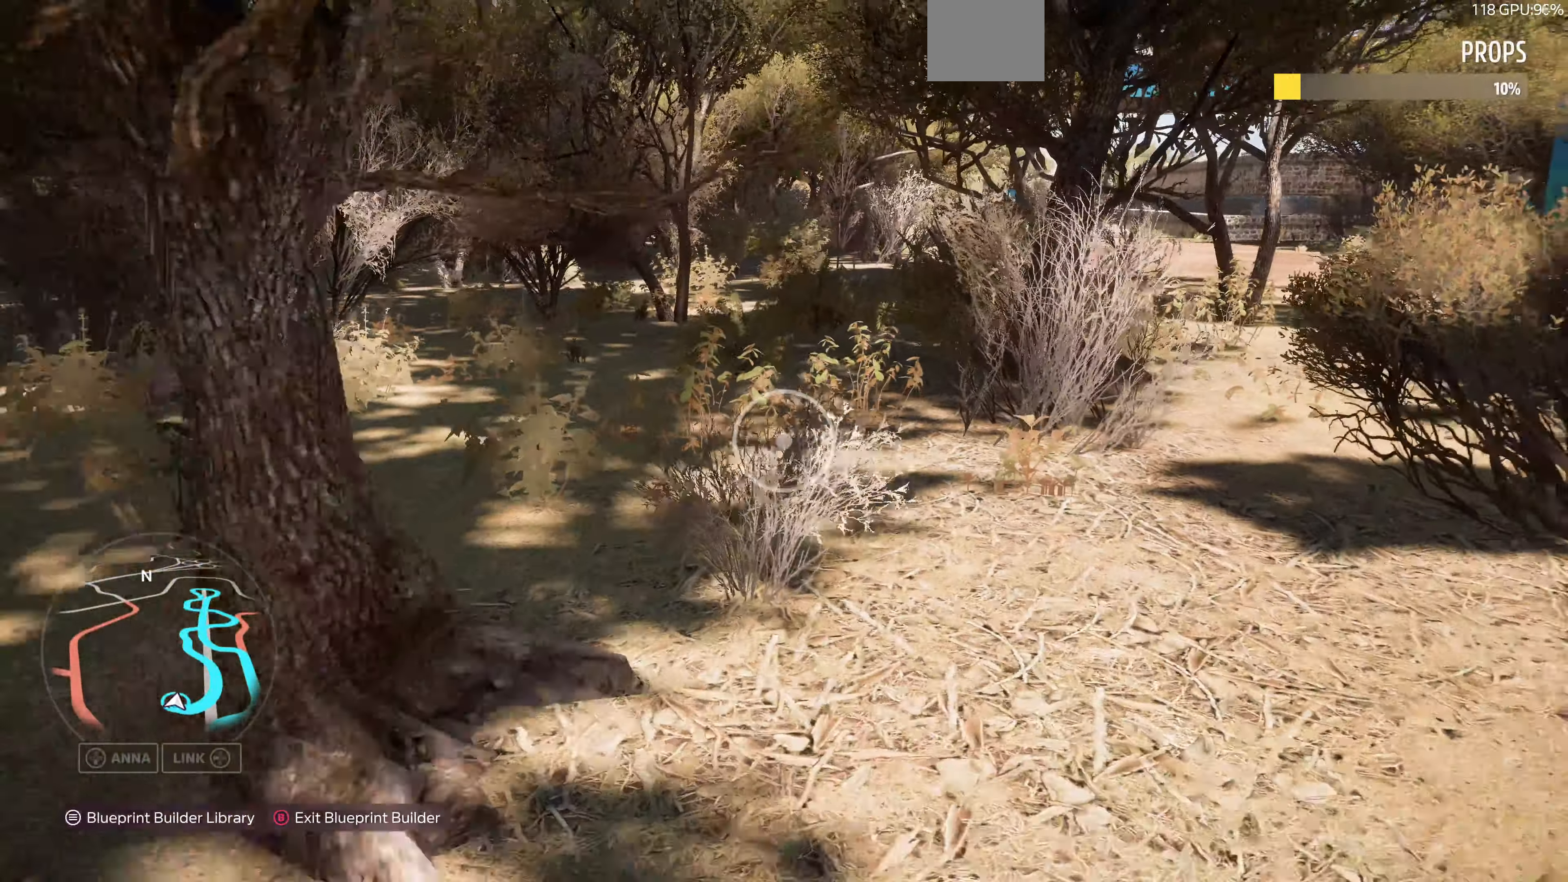
{"buttons": [], "left_stick": "down-left", "right_stick": "up-right", "events": [[267, "right_stick", "right"], [333, "right_stick", "up-right"]]}
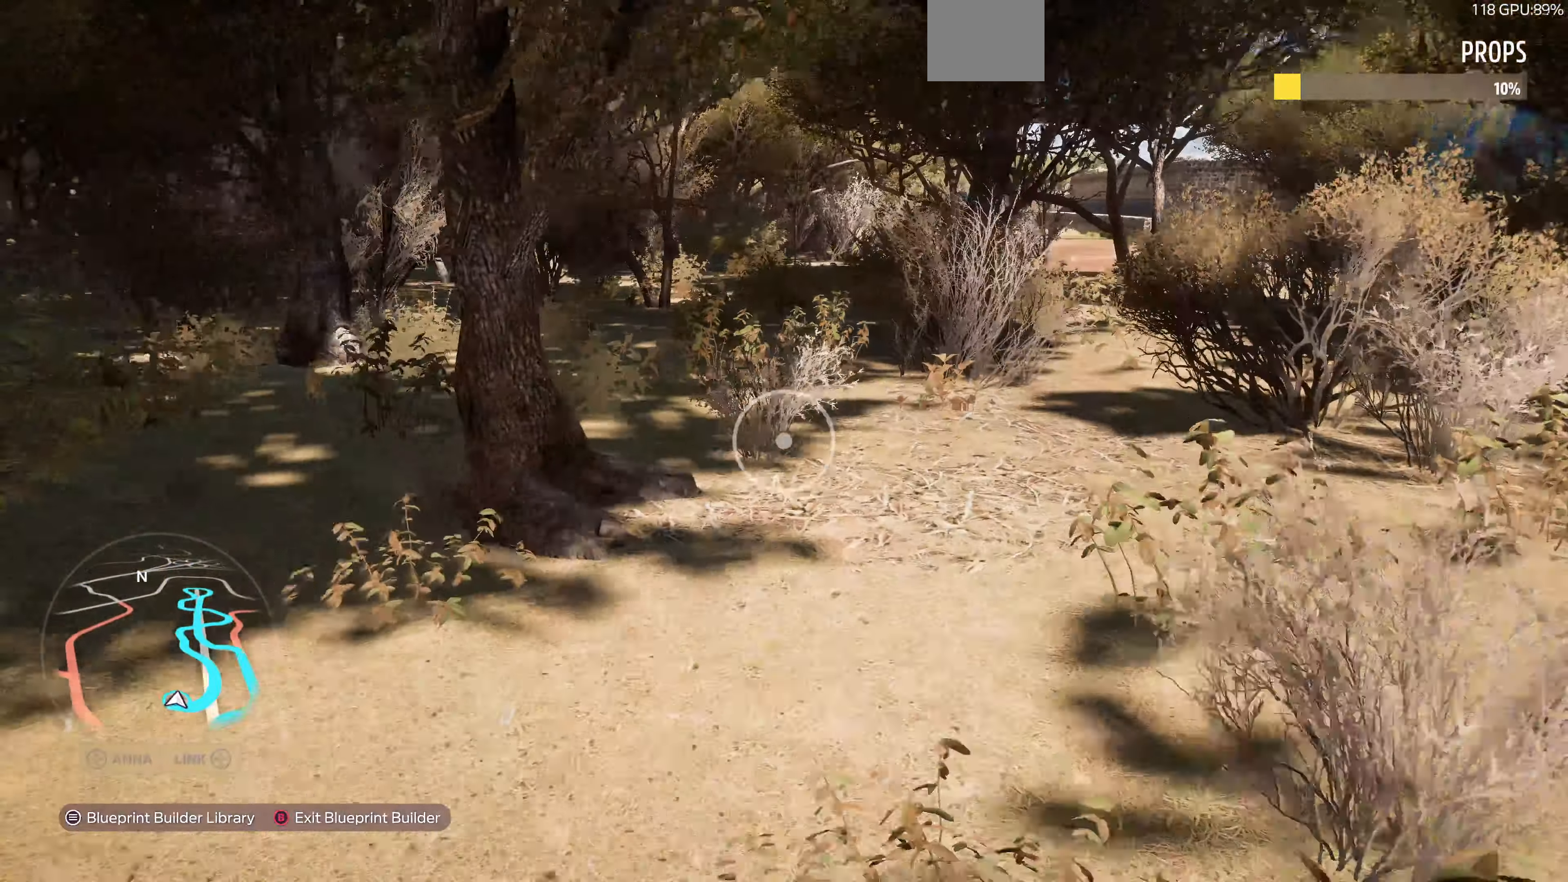
{"buttons": [], "left_stick": "down-left", "right_stick": "right", "events": [[300, "right_stick", "right"]]}
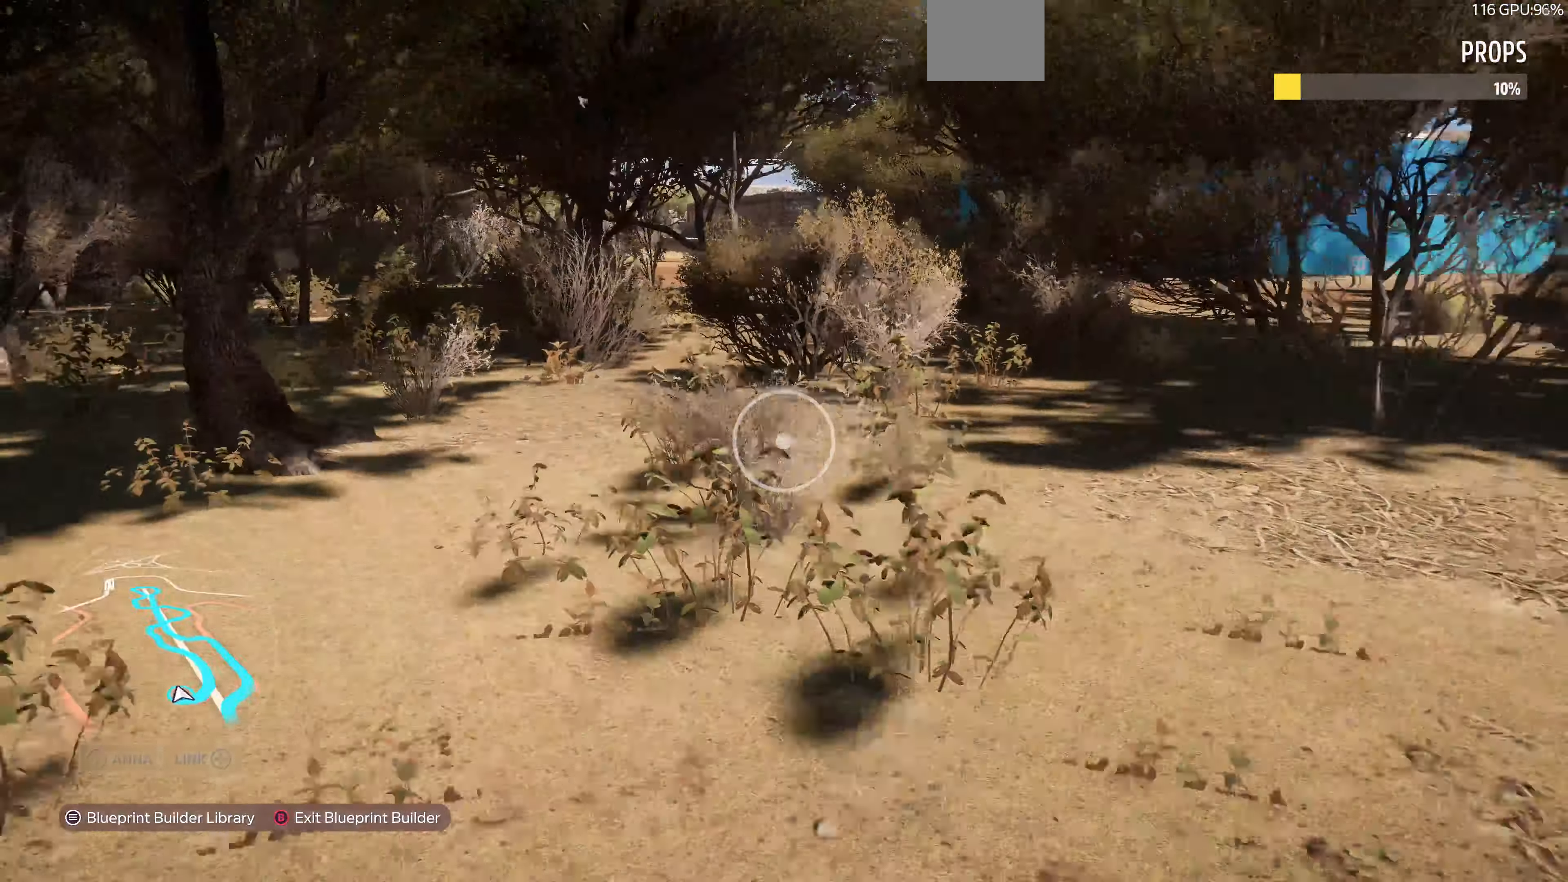
{"buttons": [], "left_stick": "down-left", "right_stick": "right", "events": []}
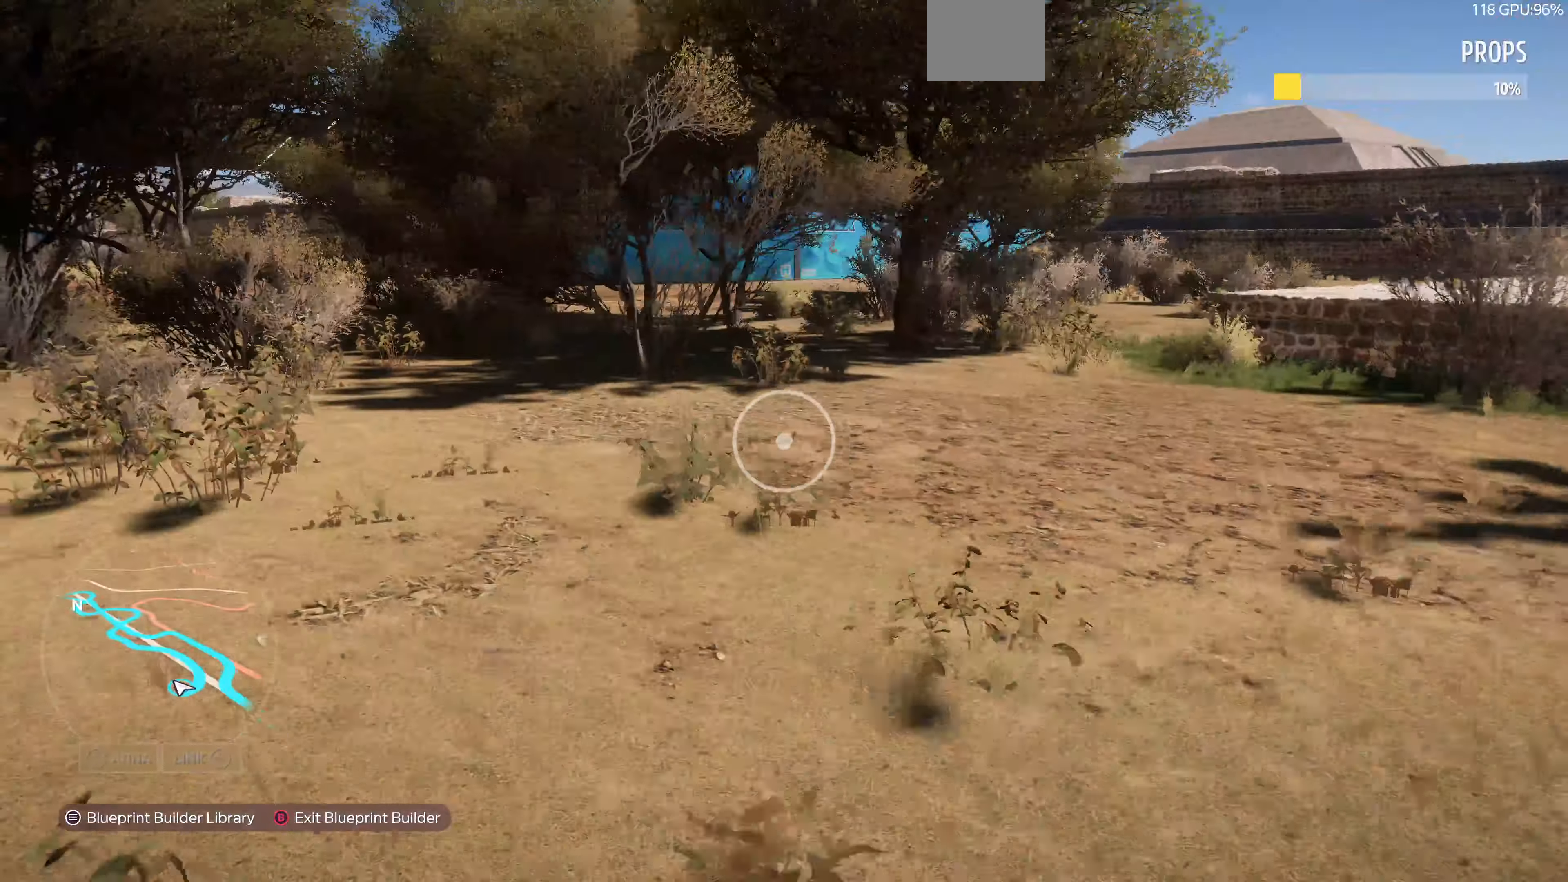
{"buttons": [], "left_stick": "up", "right_stick": "center", "events": [[33, "right_stick", "center"], [400, "left_stick", "up-left"], [467, "left_stick", "up"]]}
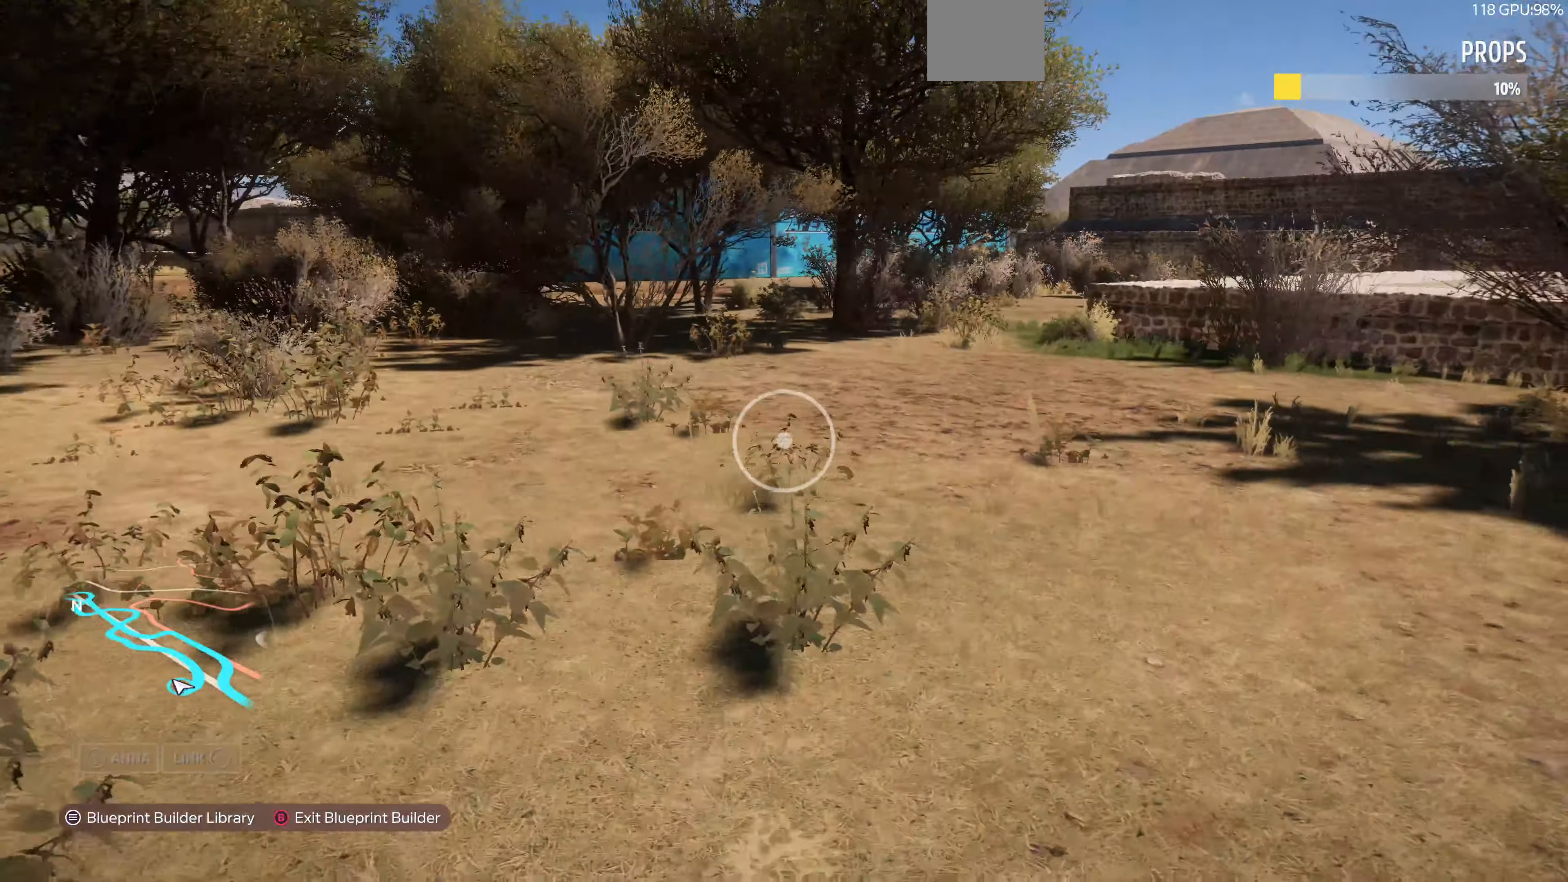
{"buttons": ["R2"], "left_stick": "up-right", "right_stick": "left", "events": [[133, "left_stick", "up-right"], [367, "R2", "down"], [367, "right_stick", "left"]]}
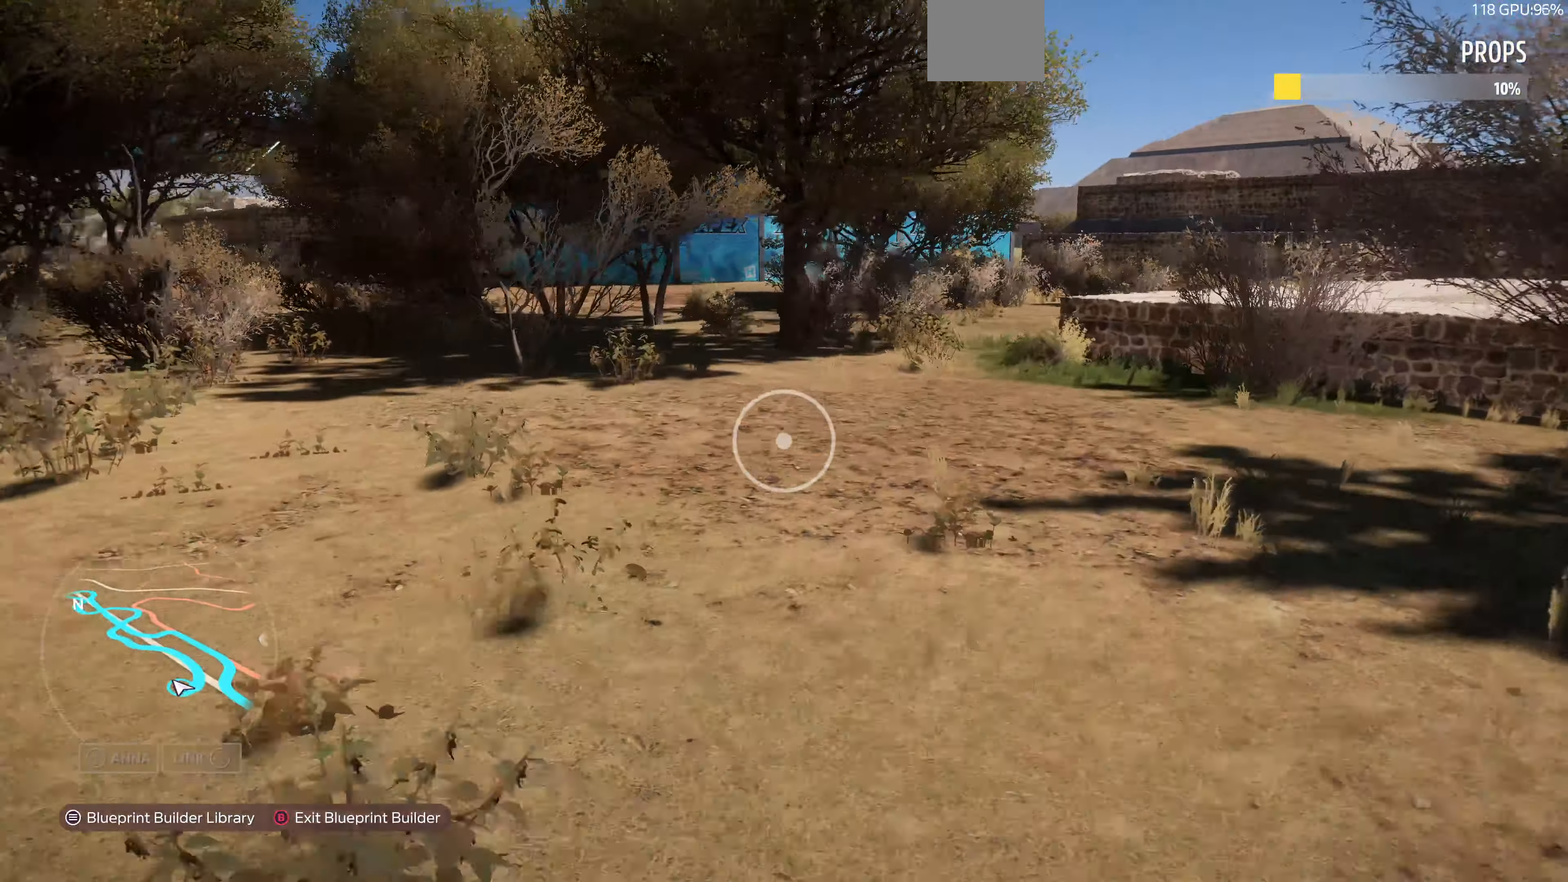
{"buttons": ["R2"], "left_stick": "up-right", "right_stick": "left", "events": [[167, "R2", "up"], [400, "R2", "down"]]}
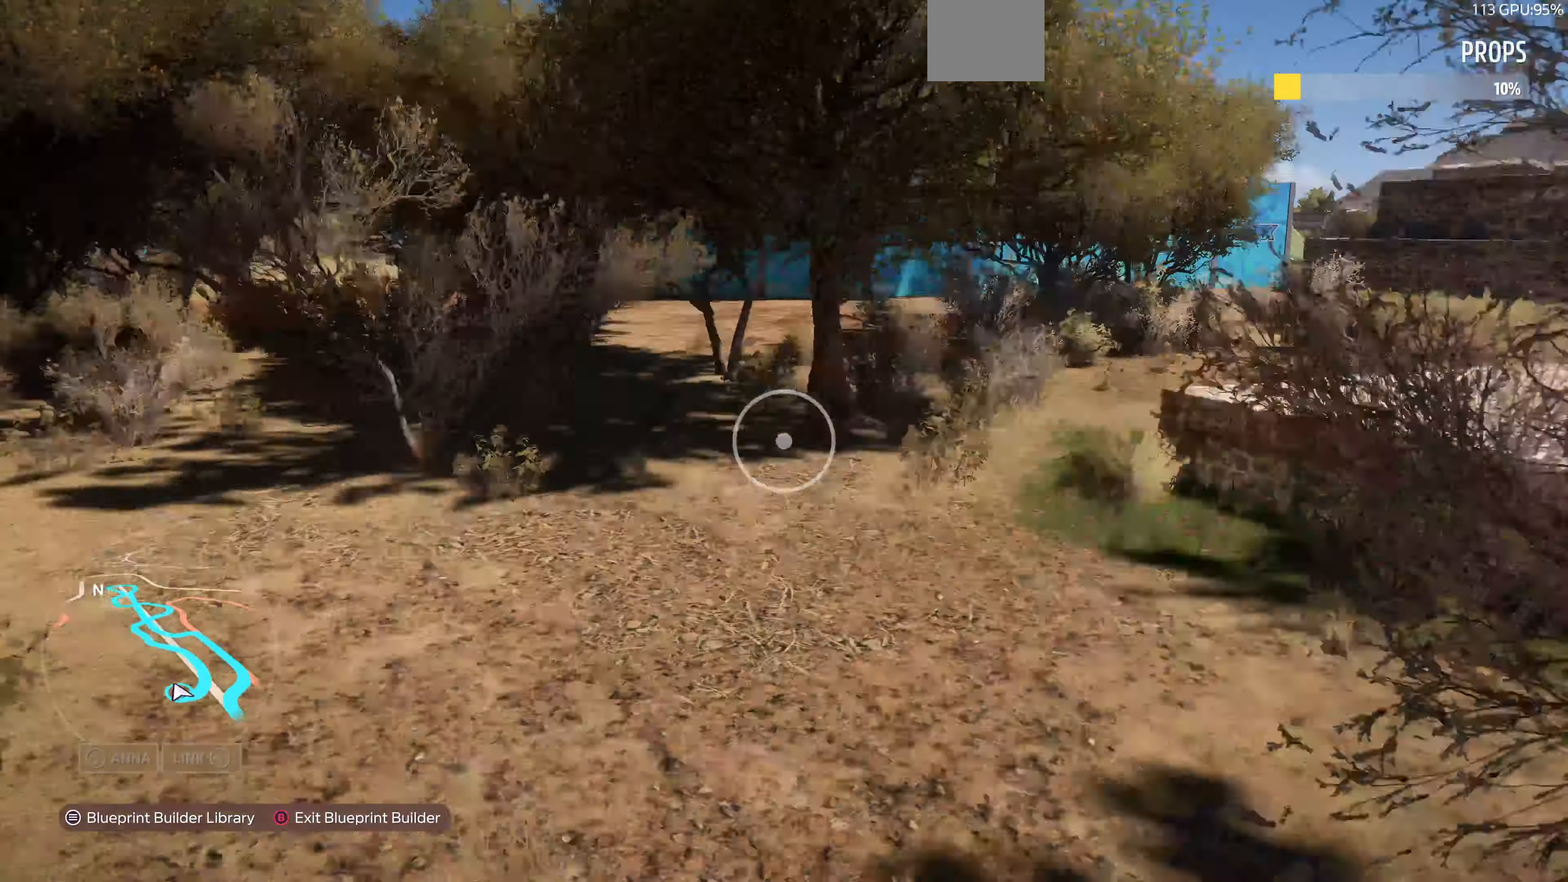
{"buttons": [], "left_stick": "up", "right_stick": "left", "events": [[67, "R2", "up"], [133, "left_stick", "up"]]}
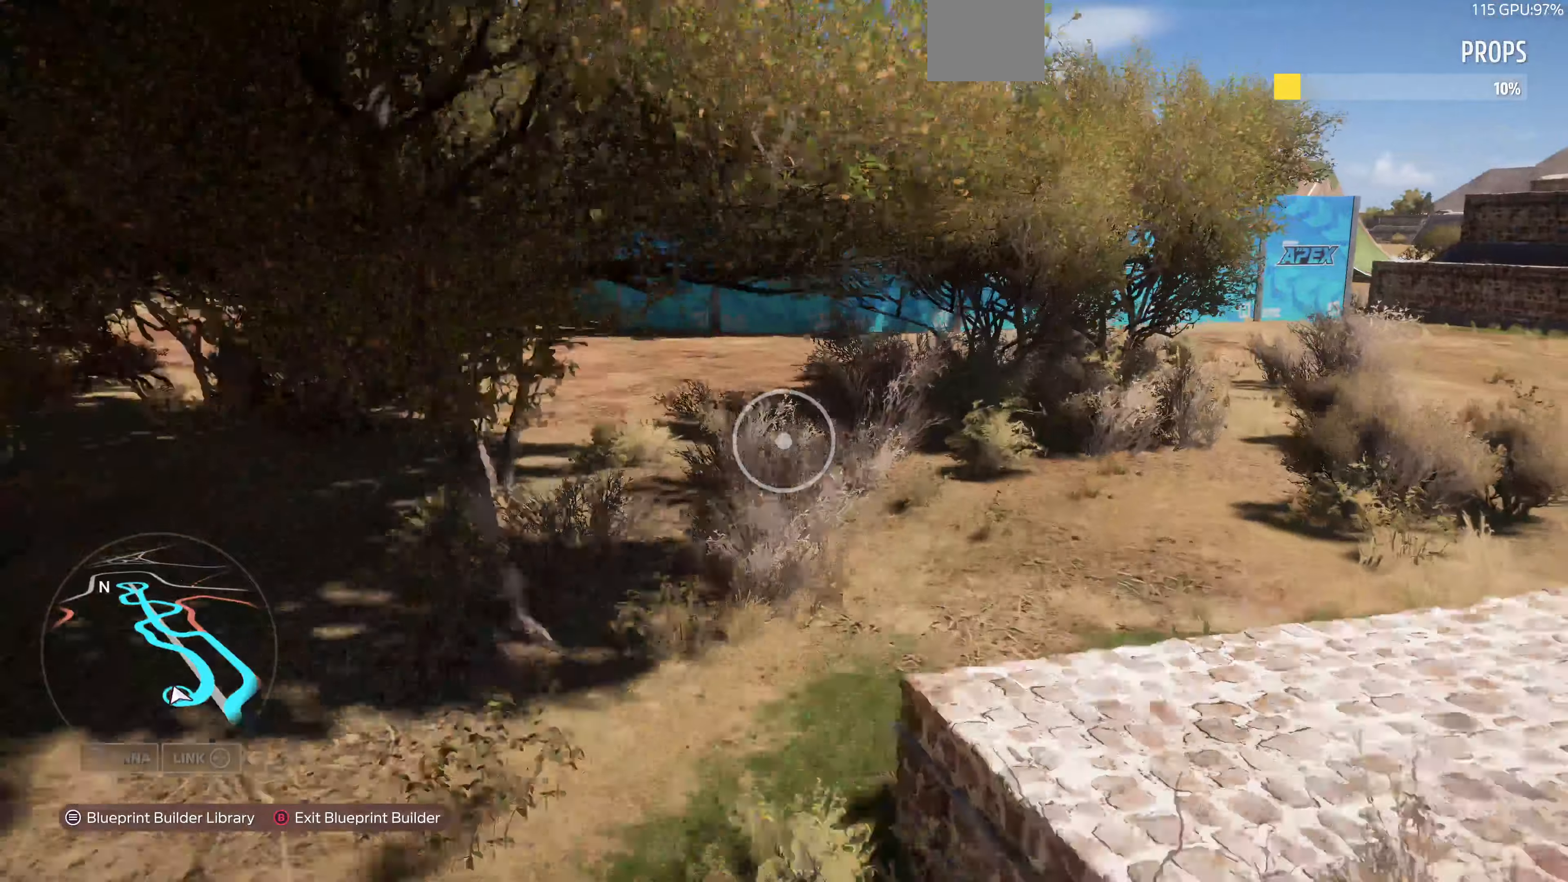
{"buttons": [], "left_stick": "up", "right_stick": "left", "events": []}
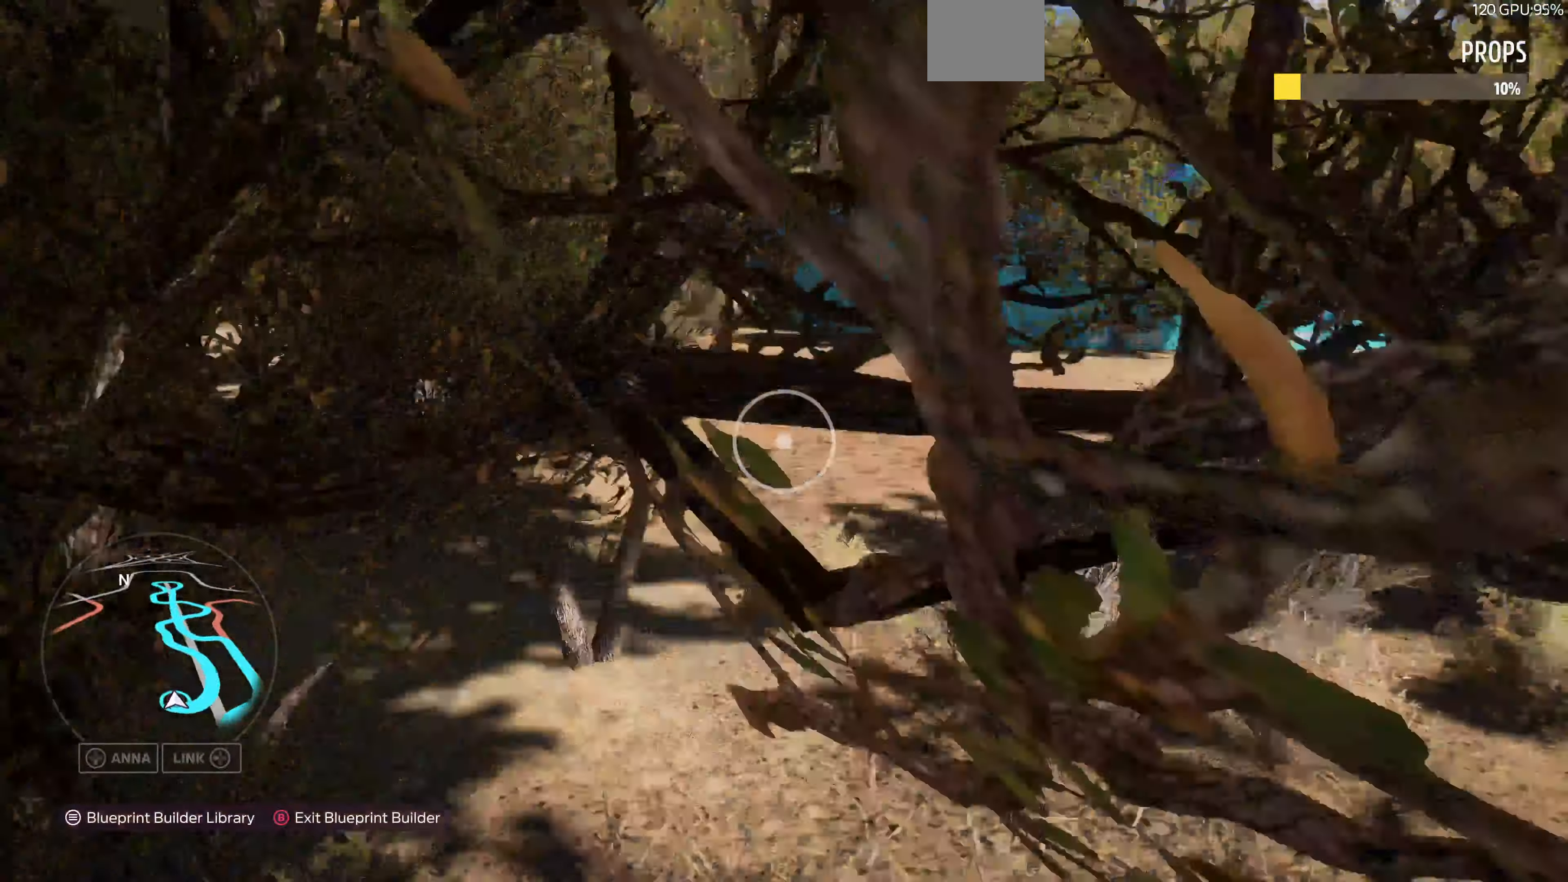
{"buttons": [], "left_stick": "up-right", "right_stick": "left", "events": [[66, "left_stick", "up-right"]]}
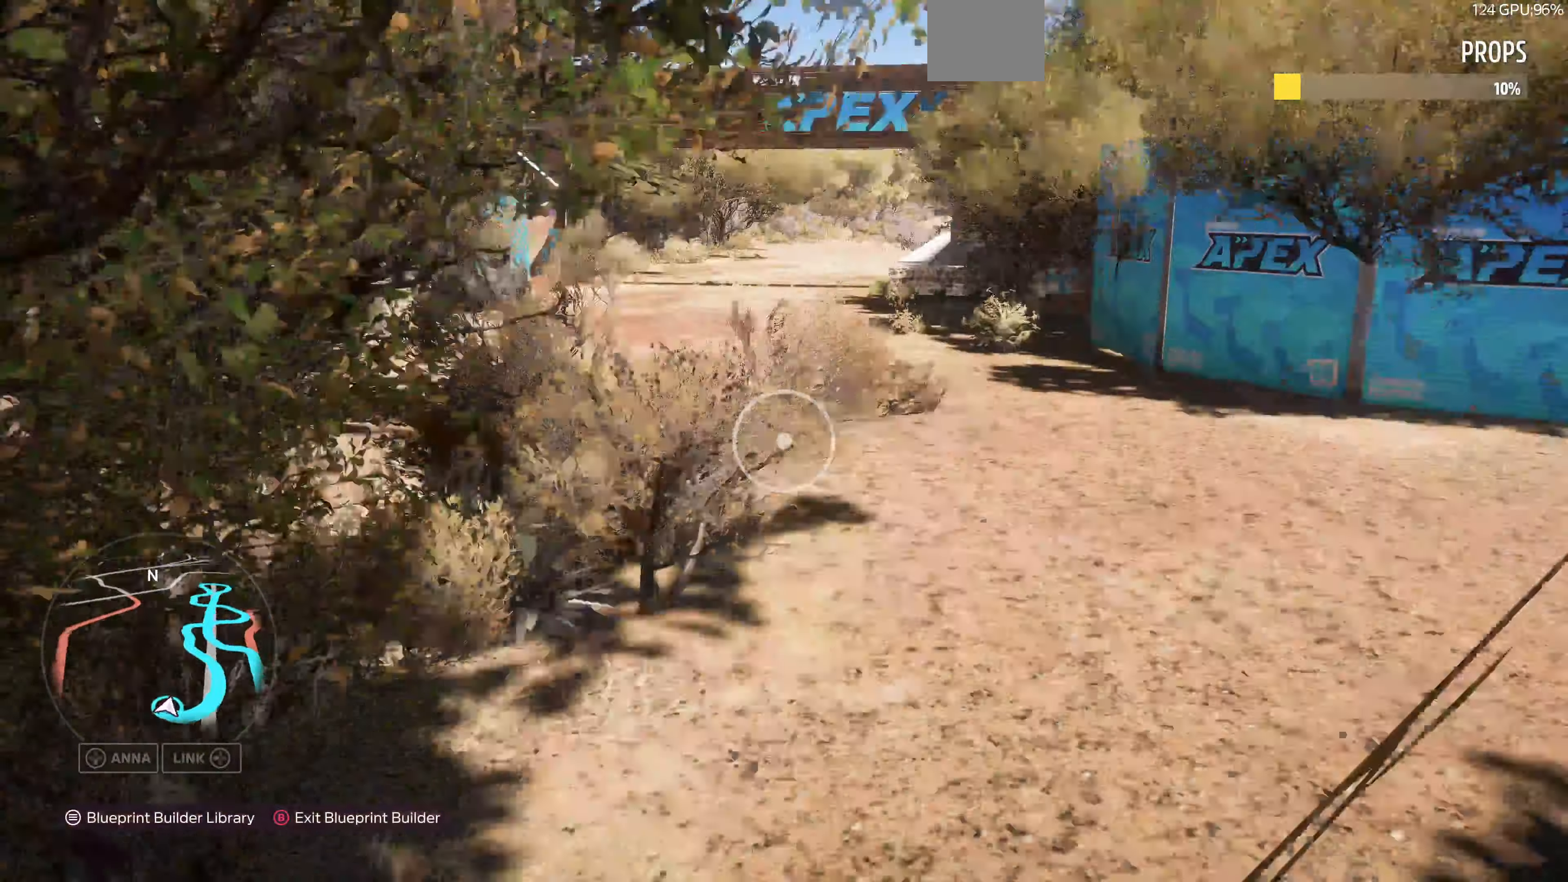
{"buttons": [], "left_stick": "up-right", "right_stick": "up-left", "events": [[366, "right_stick", "up-left"]]}
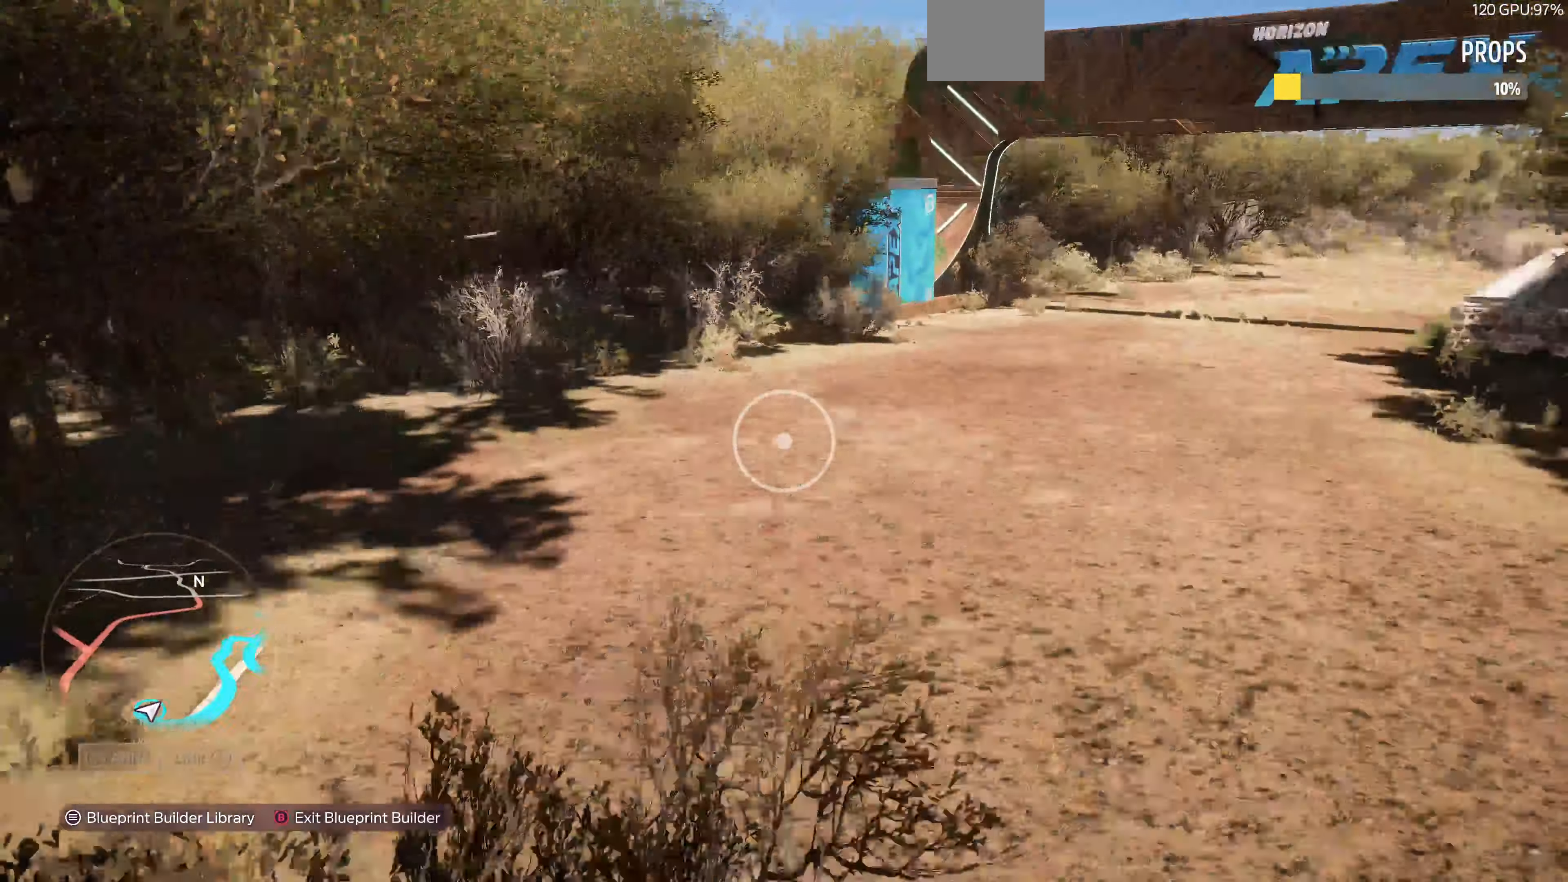
{"buttons": ["R2"], "left_stick": "up-right", "right_stick": "left", "events": [[66, "right_stick", "center"], [266, "right_stick", "left"], [366, "R2", "down"]]}
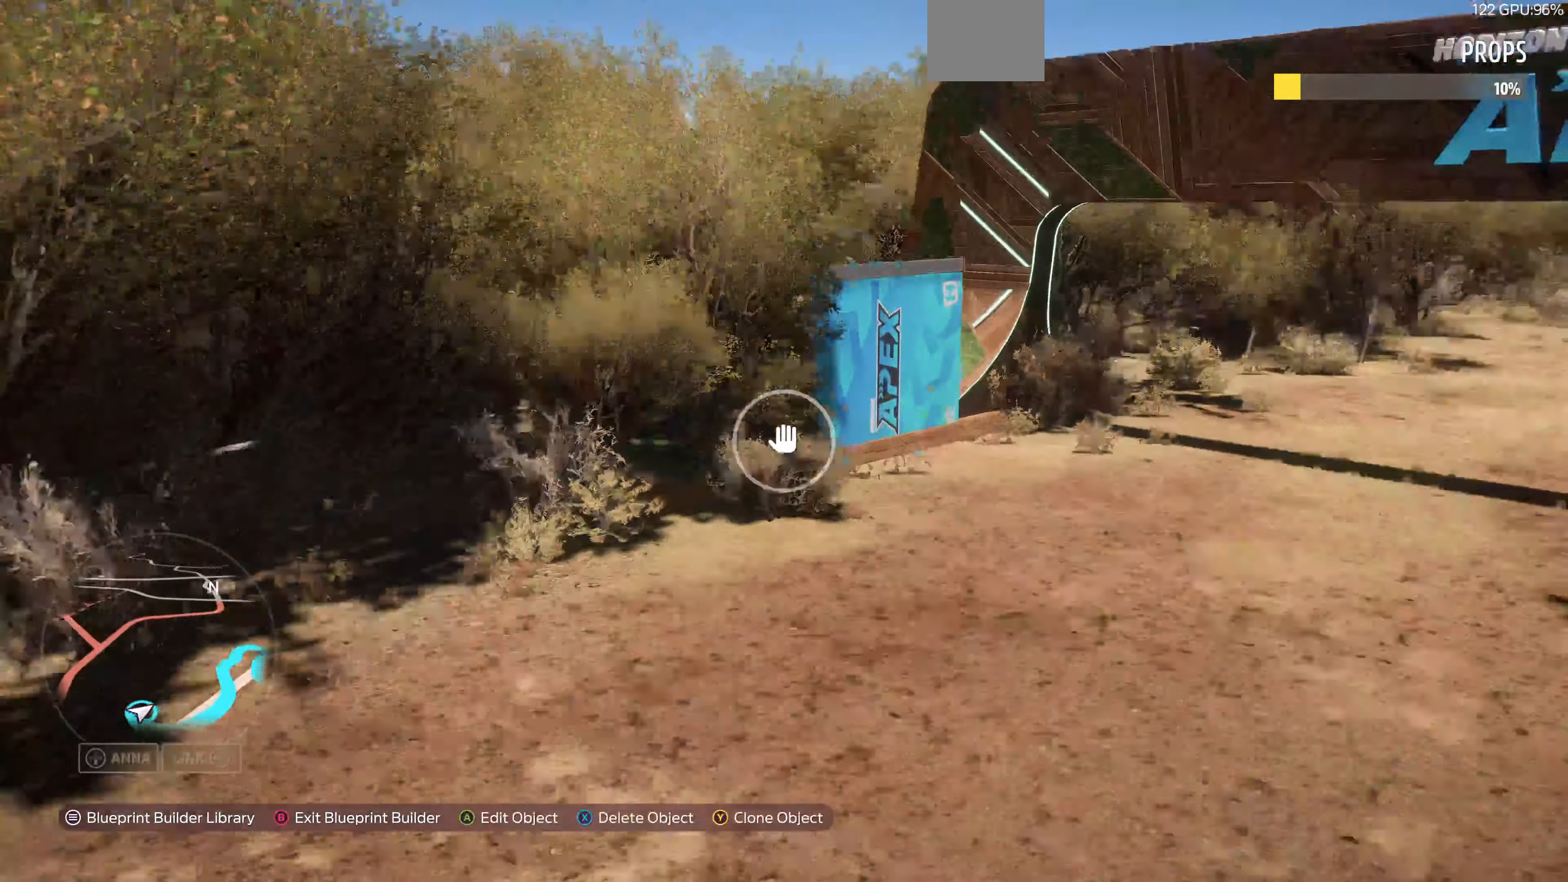
{"buttons": [], "left_stick": "up-right", "right_stick": "center", "events": [[66, "right_stick", "down-left"], [133, "R2", "up"], [433, "right_stick", "center"]]}
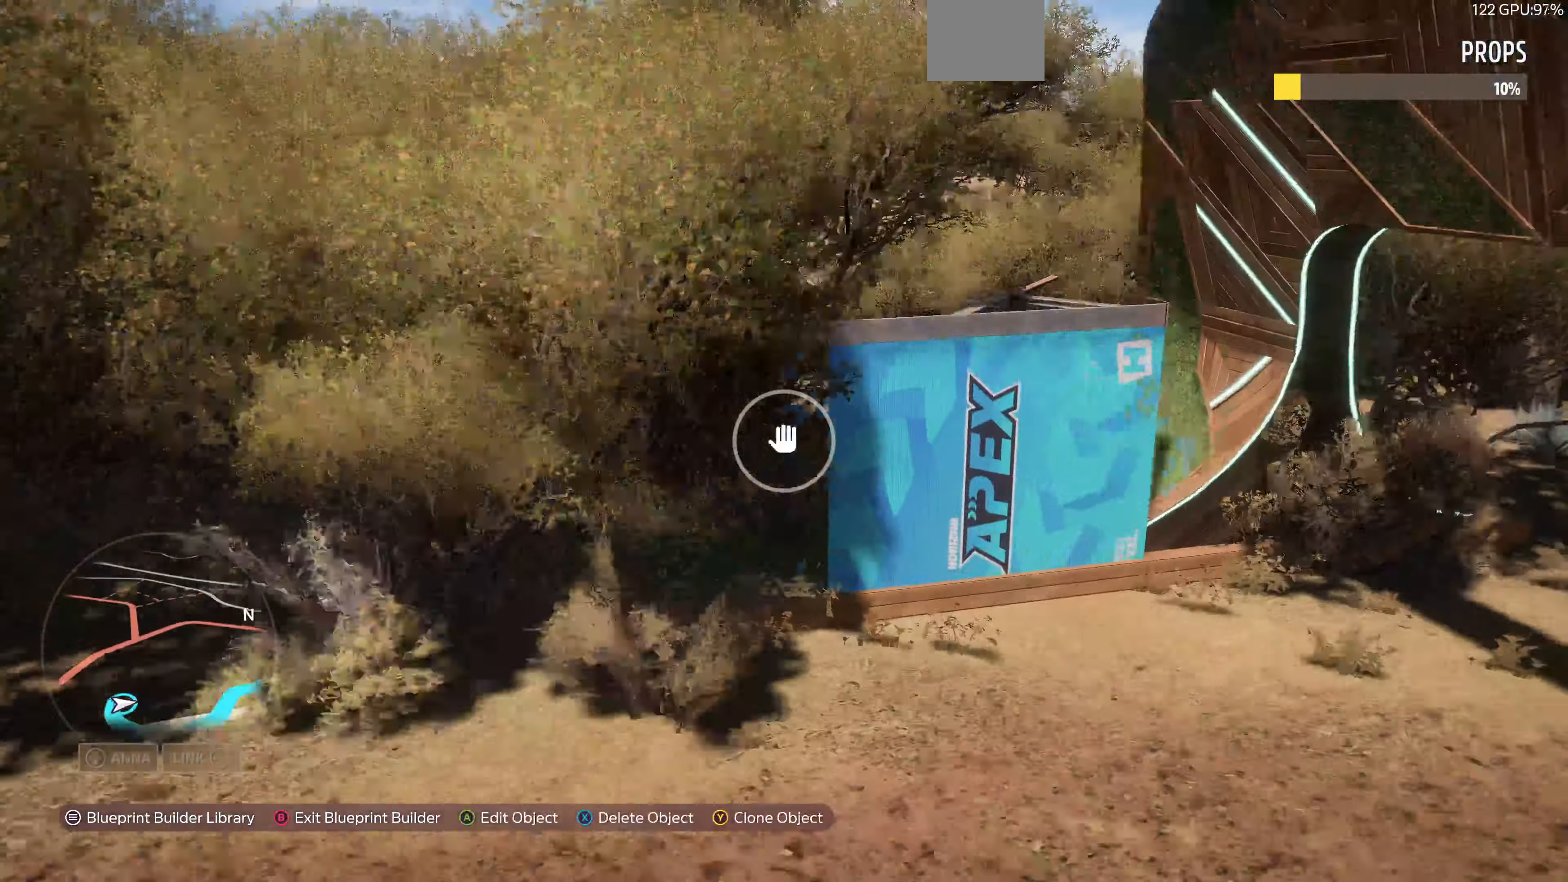
{"buttons": [], "left_stick": "center", "right_stick": "center", "events": [[100, "right_stick", "down-left"], [300, "left_stick", "center"], [500, "right_stick", "center"]]}
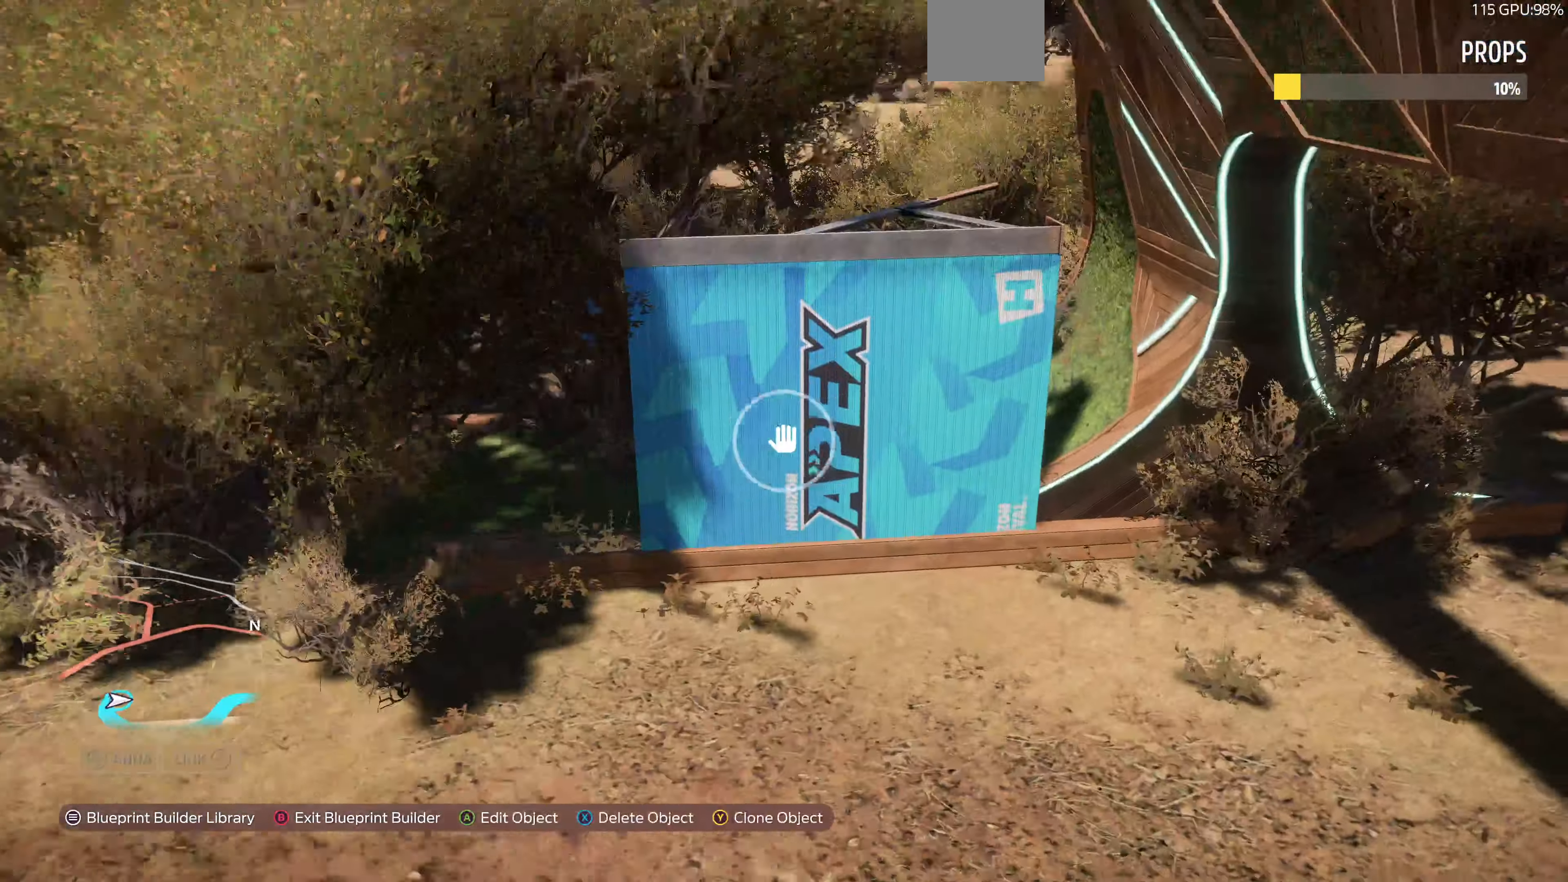
{"buttons": [], "left_stick": "center", "right_stick": "left", "events": [[166, "left_stick", "up-right"], [200, "right_stick", "left"], [400, "left_stick", "center"]]}
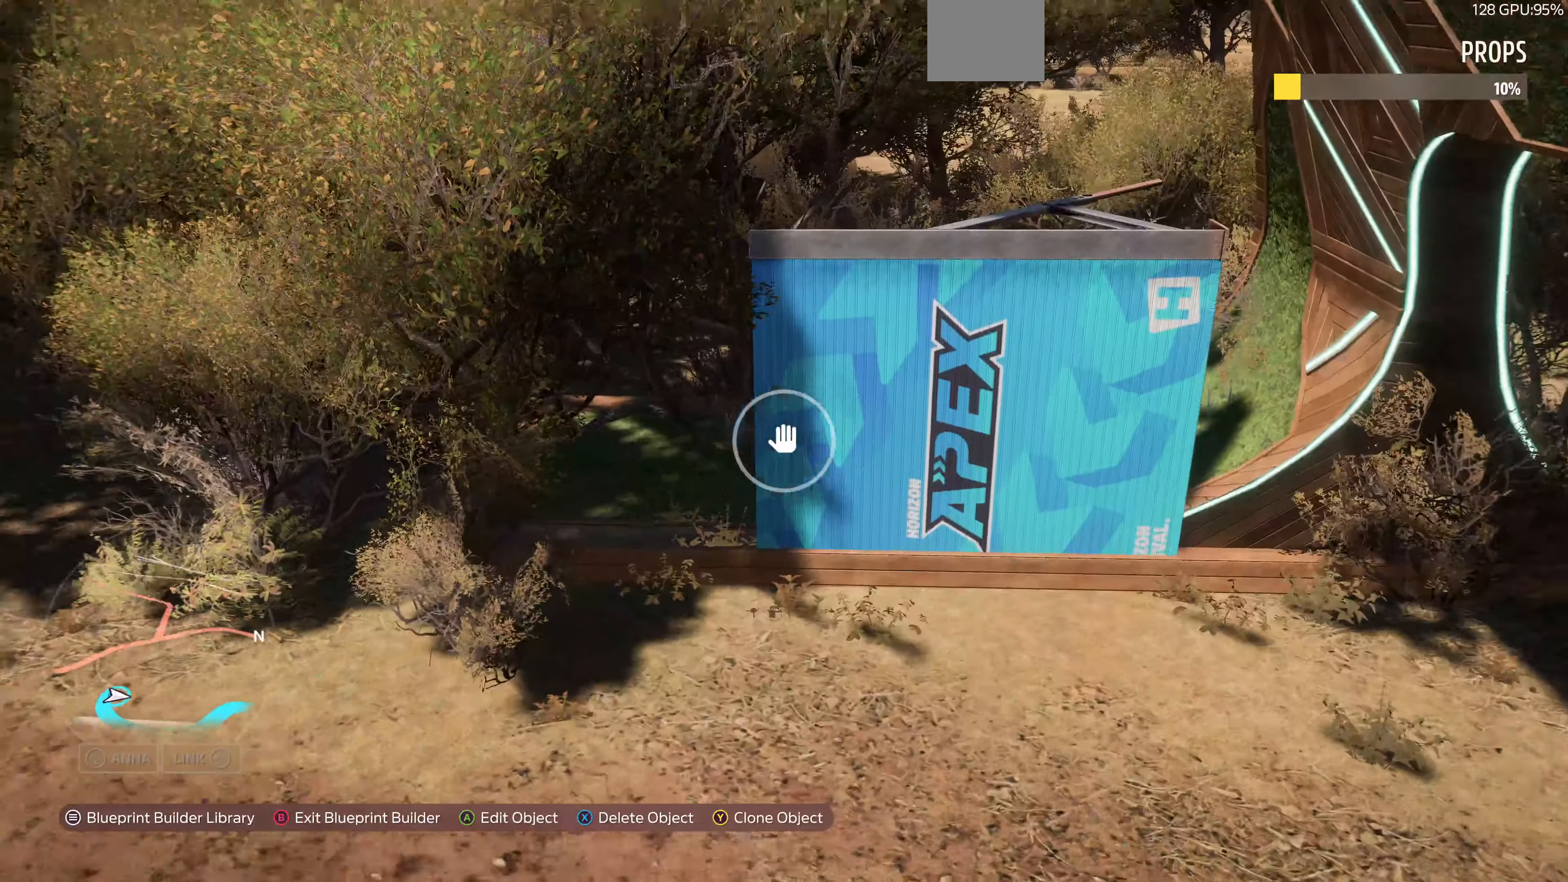
{"buttons": ["R2"], "left_stick": "left", "right_stick": "left", "events": [[33, "right_stick", "center"], [100, "left_stick", "up-right"], [200, "right_stick", "left"], [266, "left_stick", "left"], [433, "R2", "down"]]}
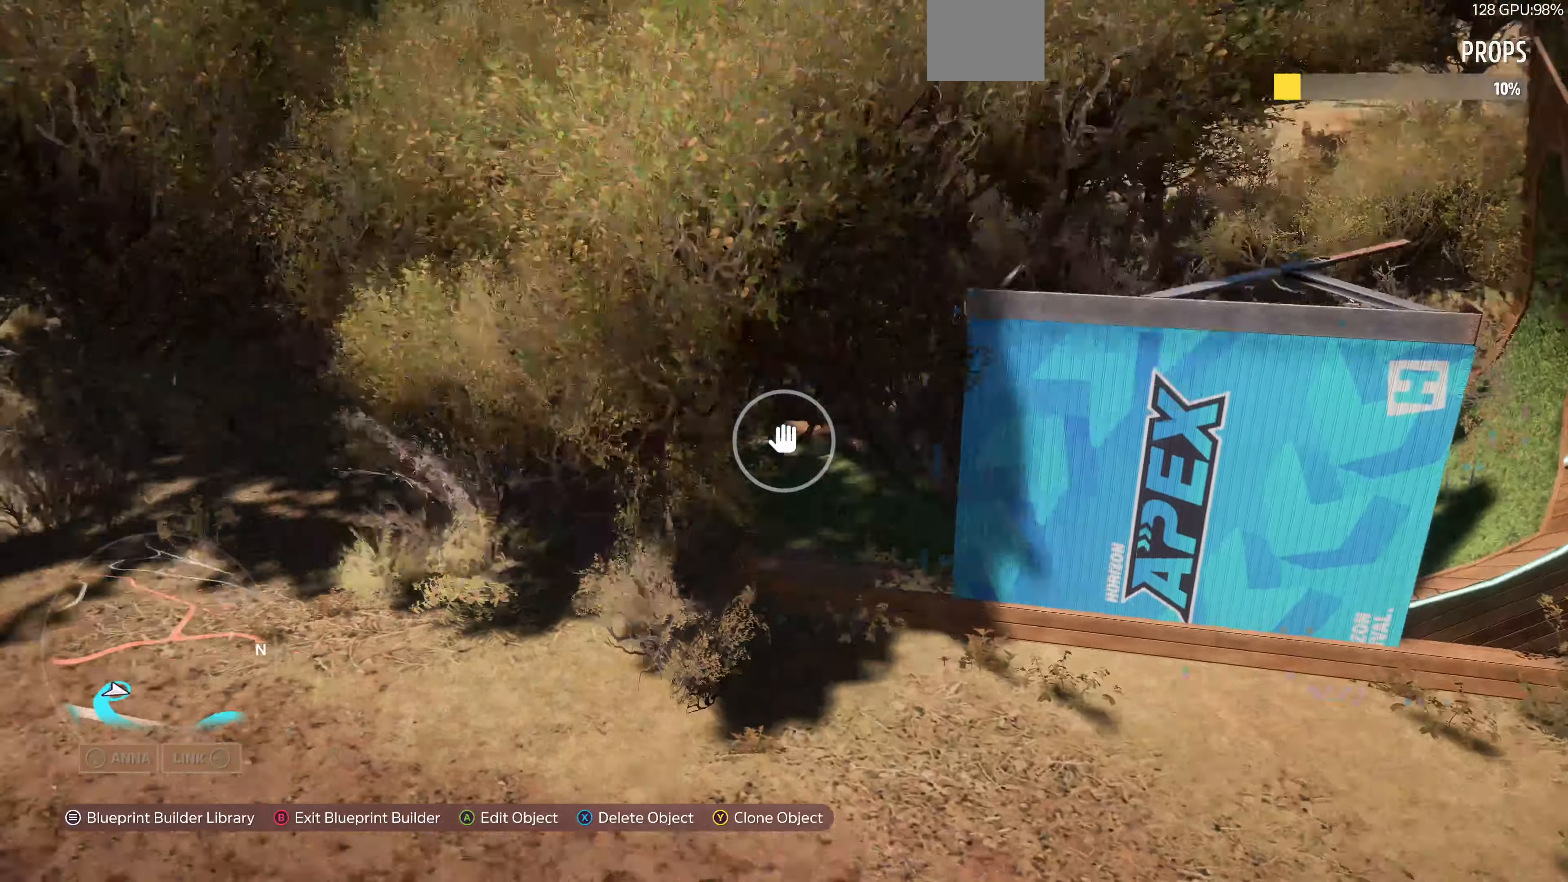
{"buttons": [], "left_stick": "up-left", "right_stick": "left", "events": [[133, "R2", "up"], [133, "left_stick", "up-left"]]}
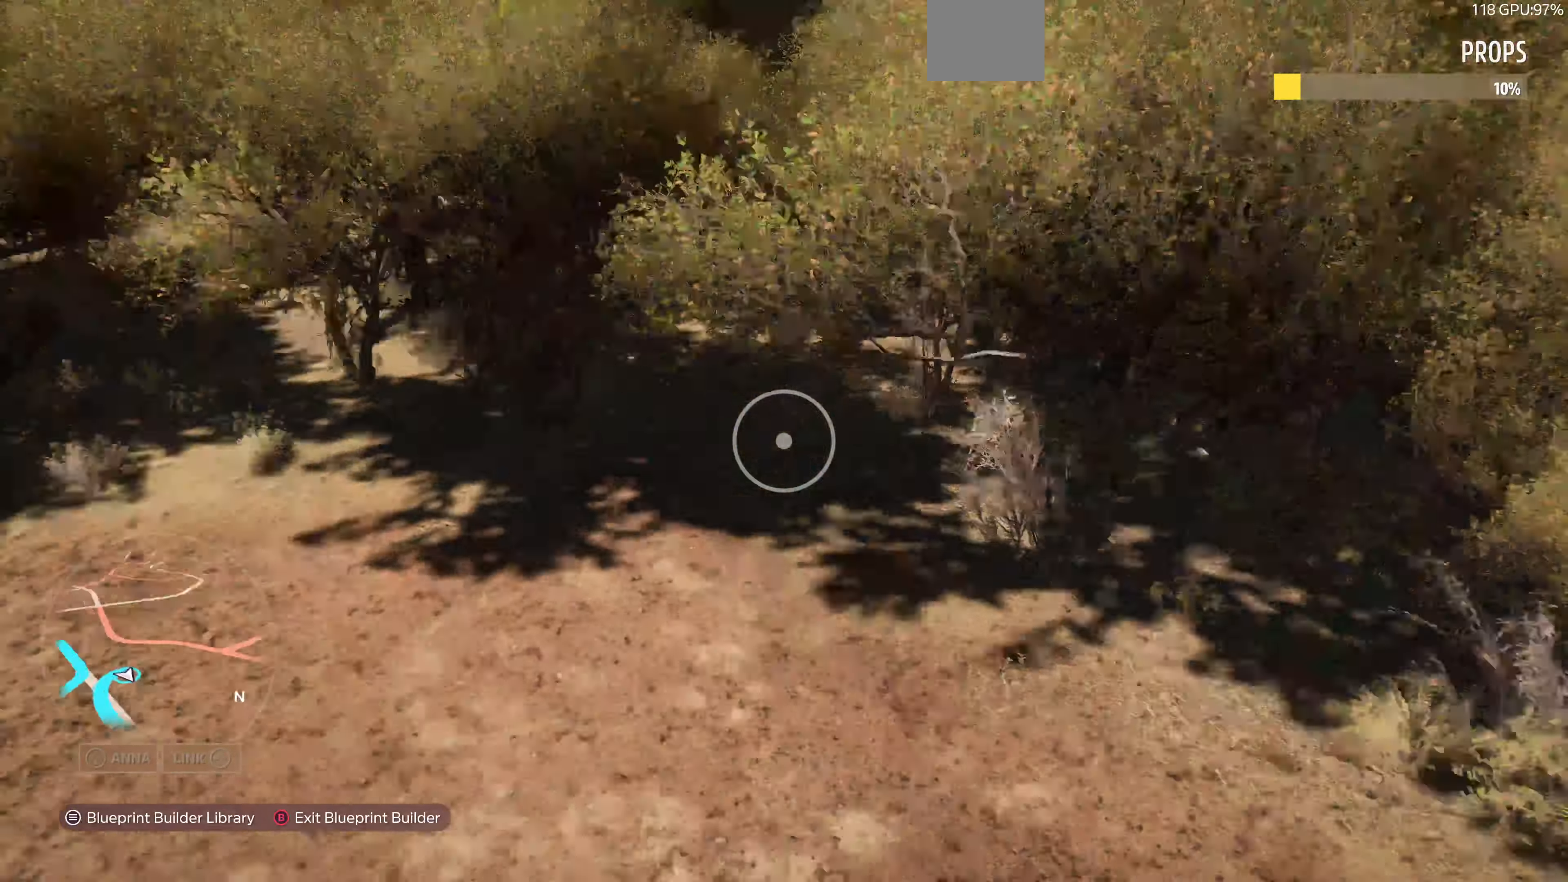
{"buttons": [], "left_stick": "up-left", "right_stick": "left", "events": [[233, "right_stick", "center"], [400, "right_stick", "left"]]}
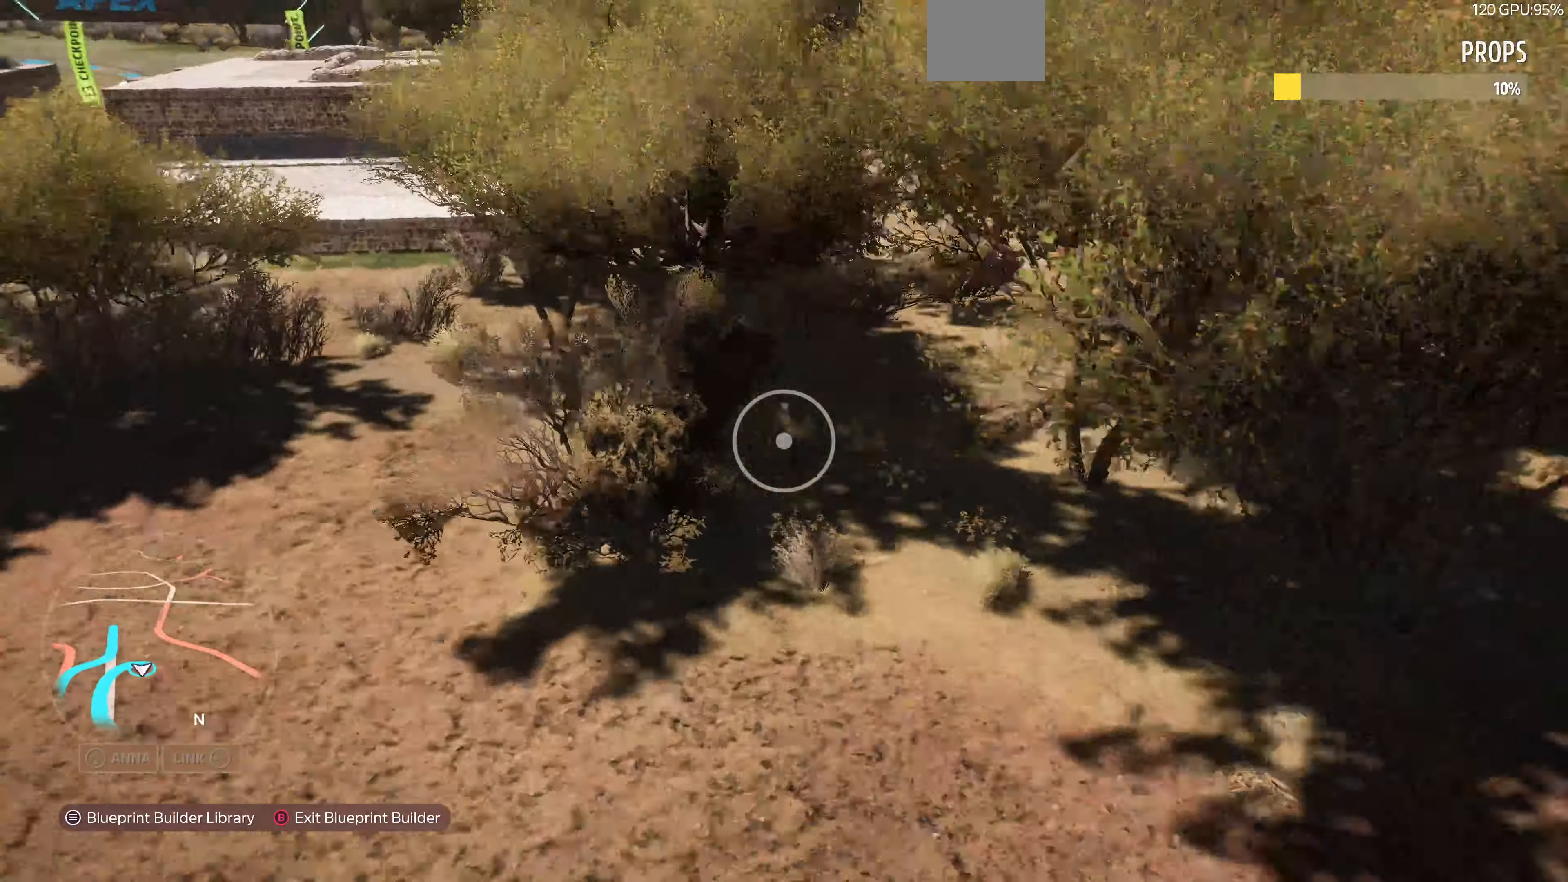
{"buttons": [], "left_stick": "up-left", "right_stick": "left", "events": [[267, "right_stick", "up-left"], [434, "right_stick", "left"]]}
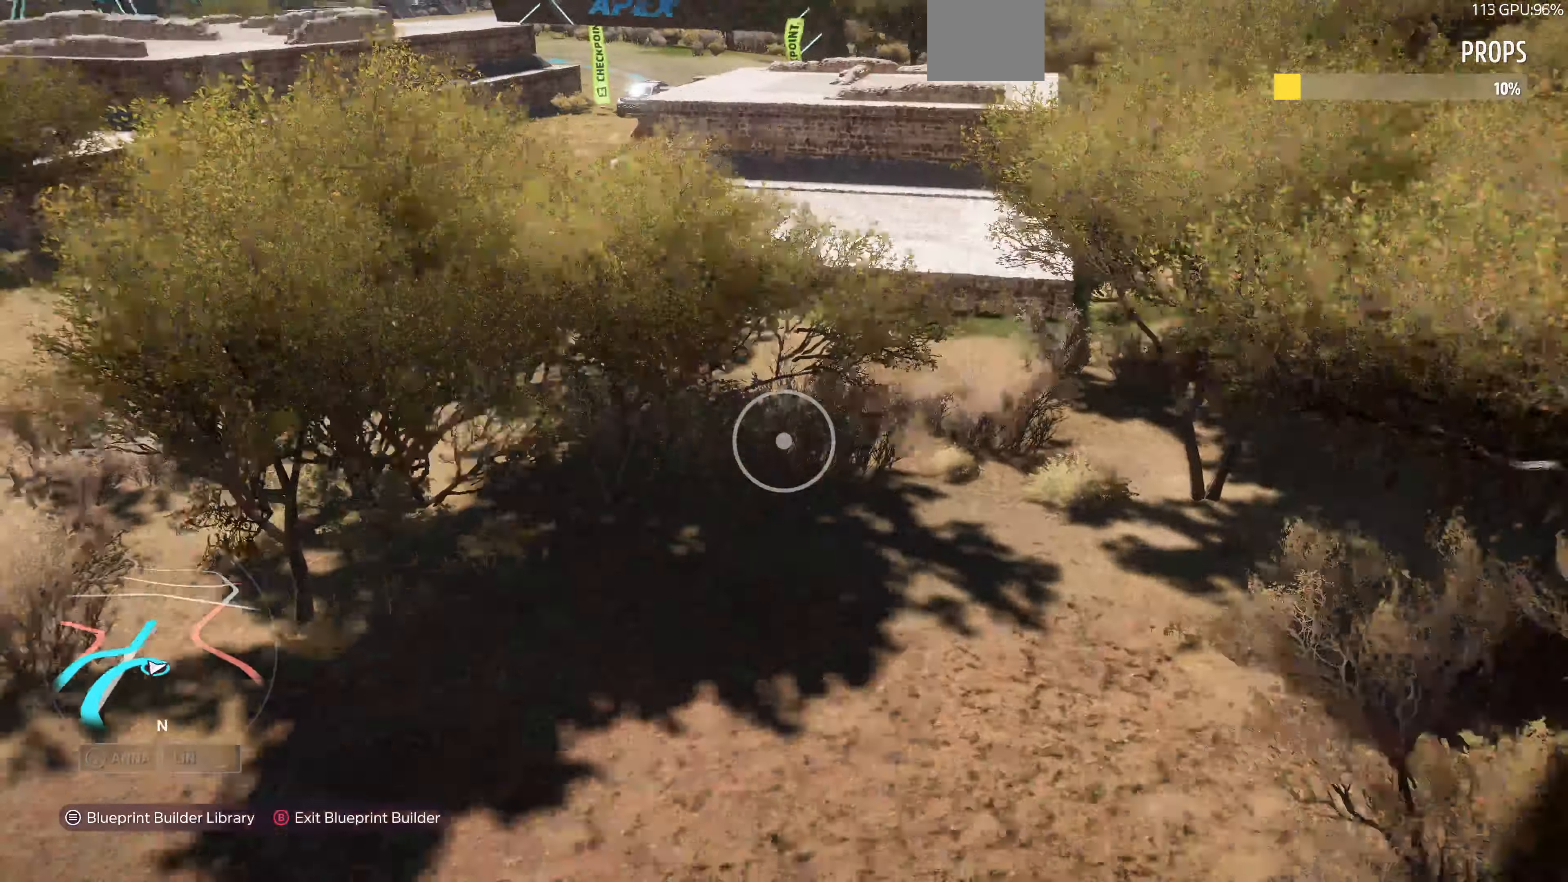
{"buttons": ["R2"], "left_stick": "up-left", "right_stick": "center", "events": [[134, "right_stick", "up-left"], [267, "R2", "down"], [434, "right_stick", "center"]]}
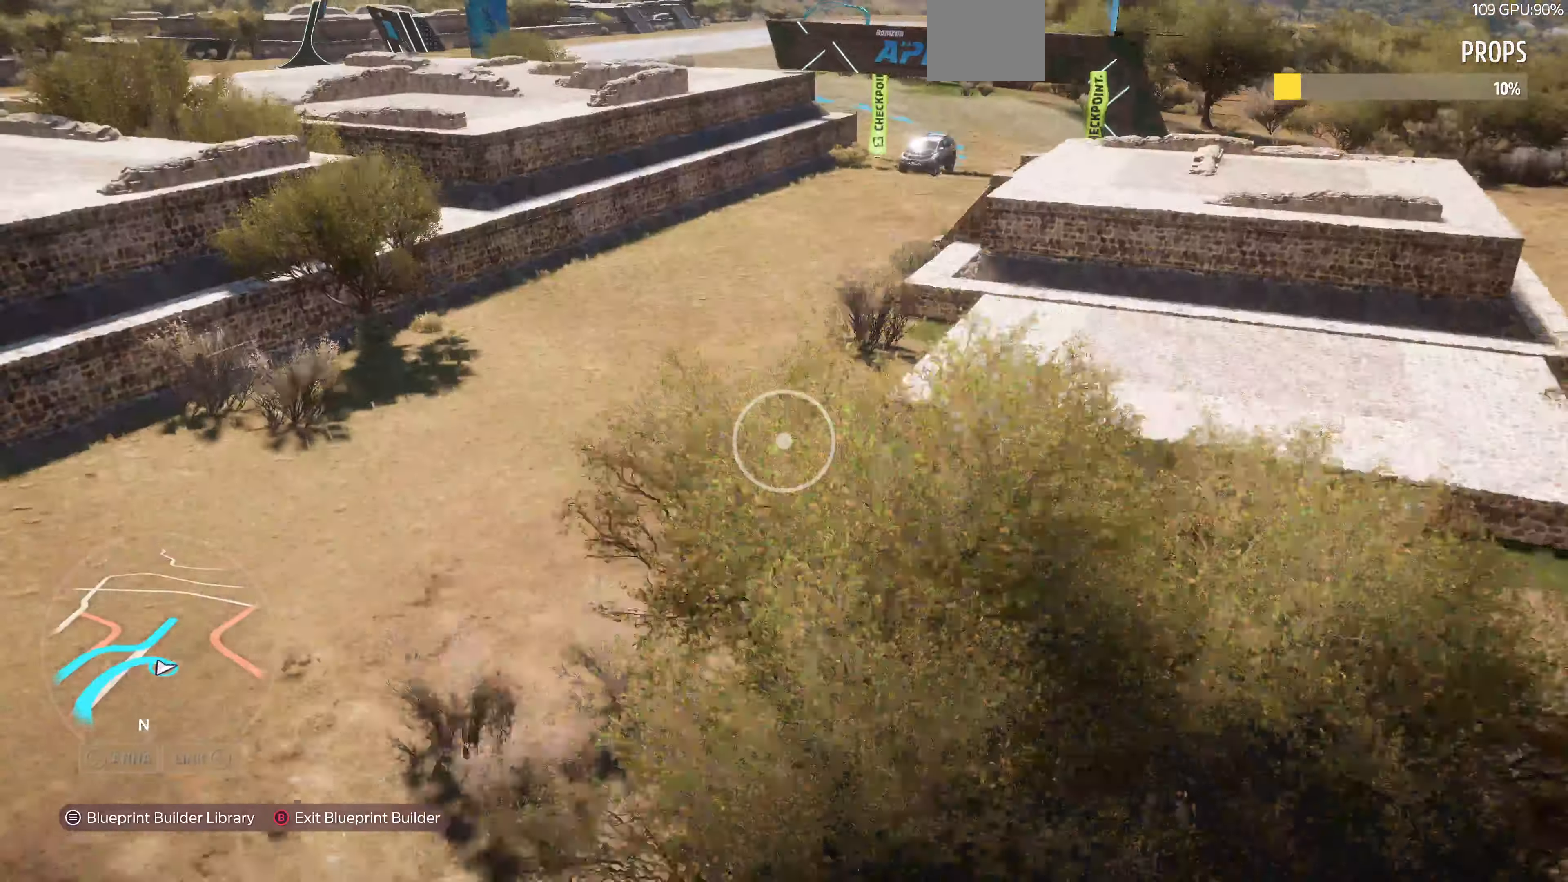
{"buttons": [], "left_stick": "up", "right_stick": "left", "events": [[67, "R2", "up"], [467, "left_stick", "up"], [467, "right_stick", "left"]]}